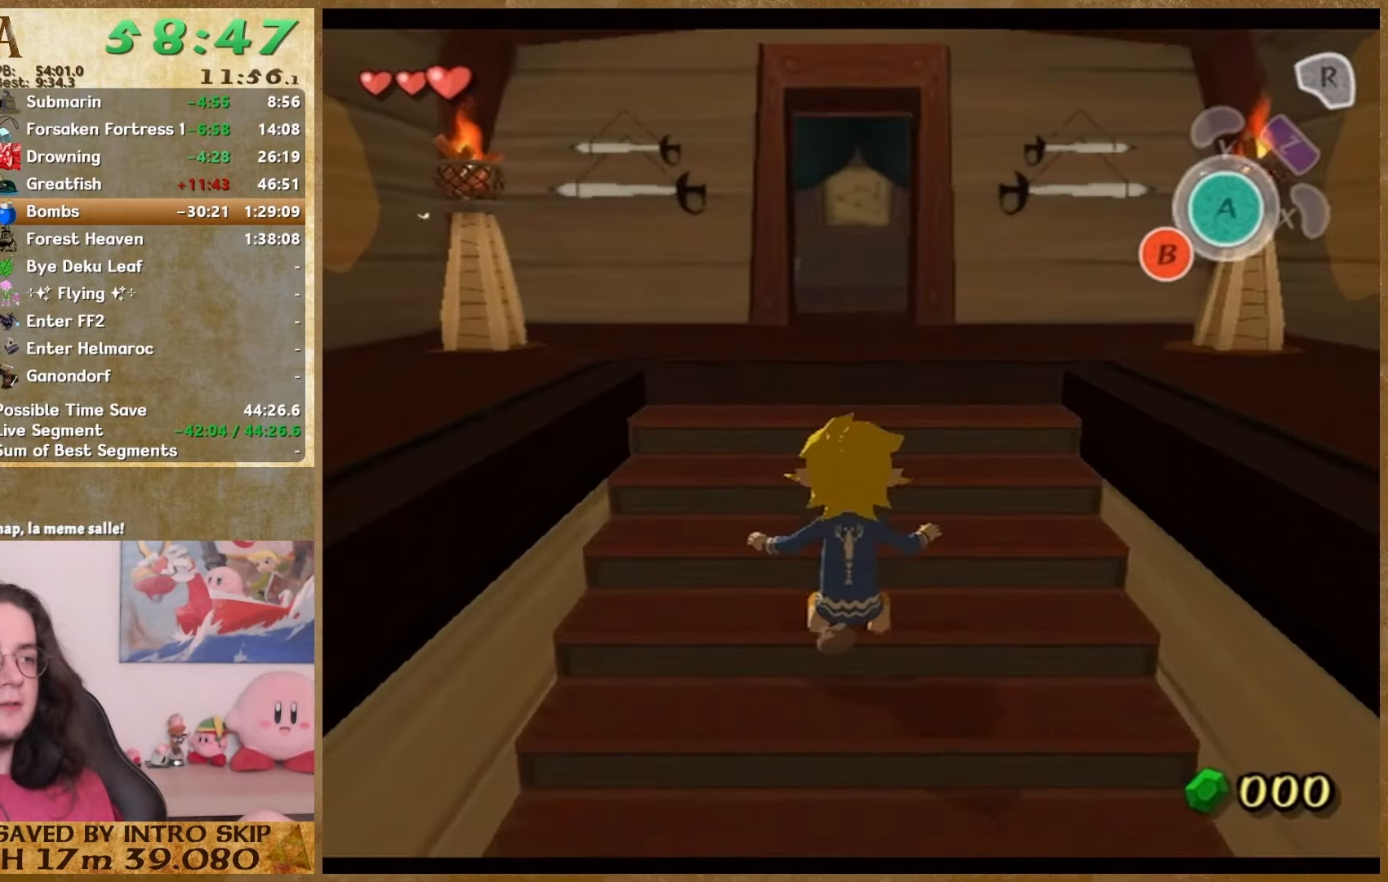
Gameplay with a controller (Nintendo layout); each line is a JSON object with the inputs held at the frame after it. "events" lists button and stick changes between this image and that frame as [ms after this image, input, new state], when the widget could be followed in between. Not read: L1 L3 R3 START.
{"buttons": [], "left_stick": "center", "right_stick": "center"}
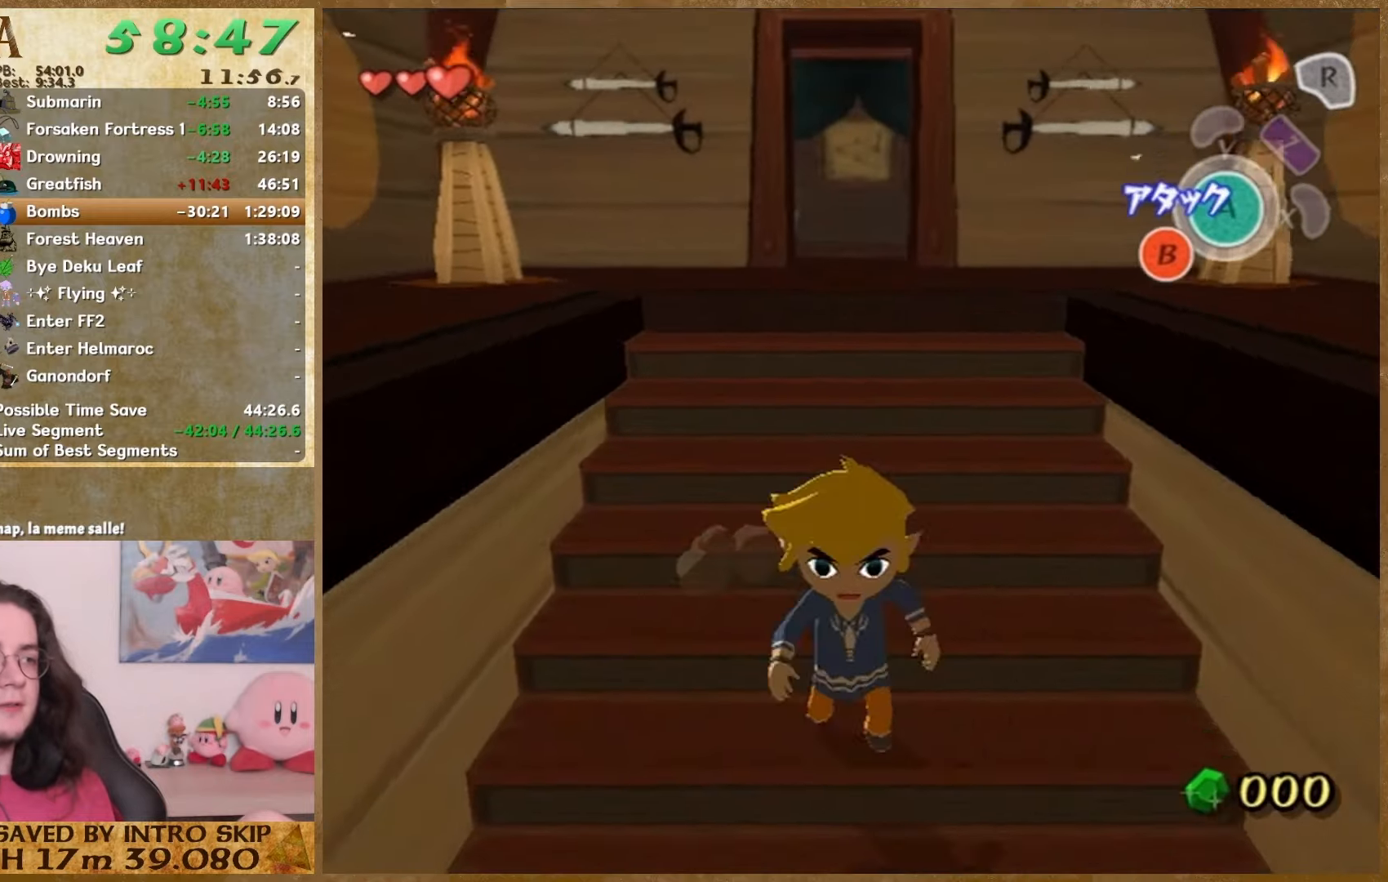
{"buttons": ["A"], "left_stick": "up", "right_stick": "center", "events": [[233, "left_stick", "up"], [433, "A", "down"]]}
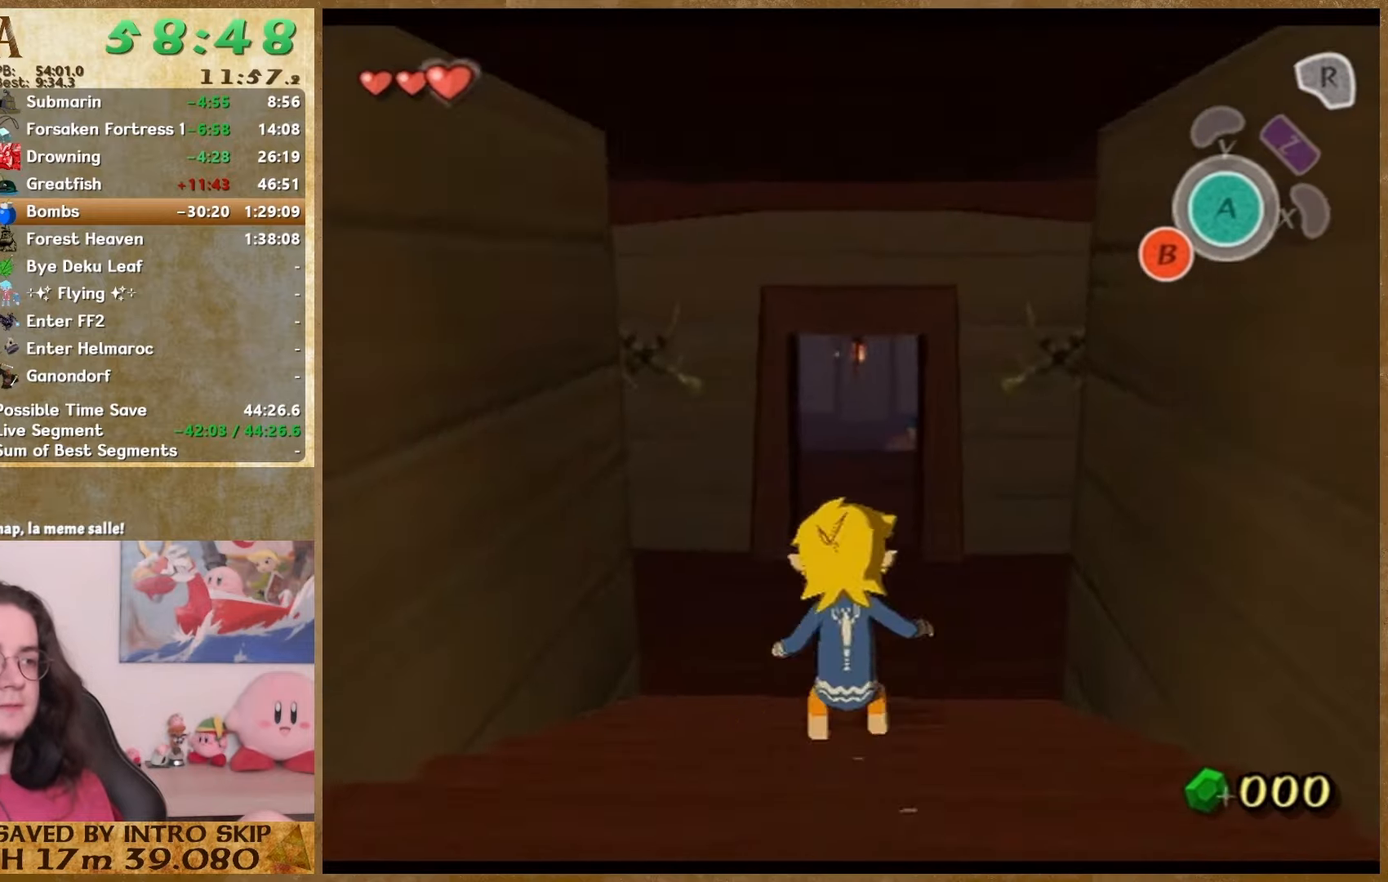
{"buttons": [], "left_stick": "up", "right_stick": "center", "events": [[67, "A", "up"], [367, "A", "down"], [500, "A", "up"]]}
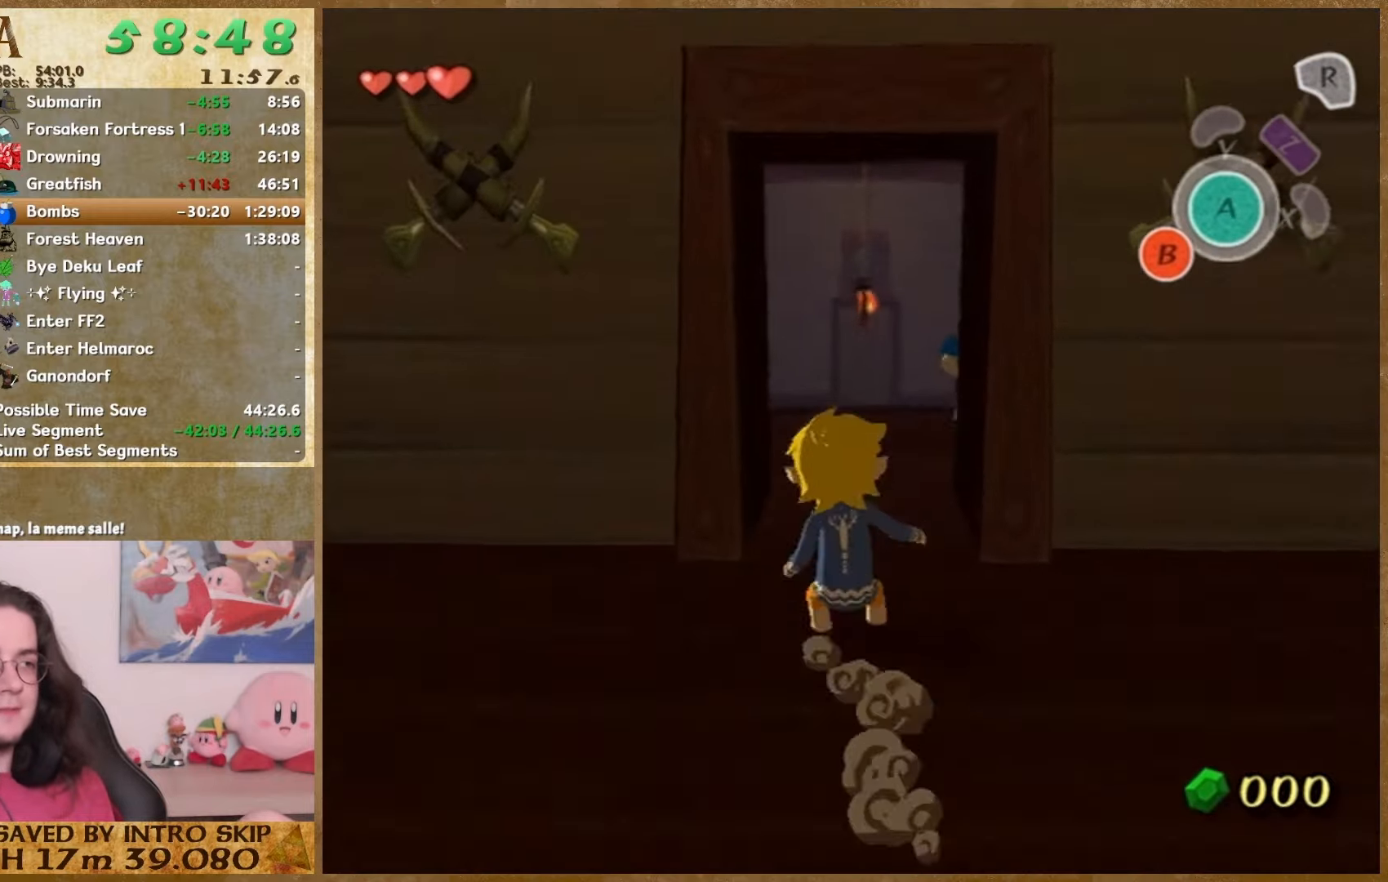
{"buttons": ["B"], "left_stick": "center", "right_stick": "center", "events": [[67, "left_stick", "center"], [500, "B", "down"]]}
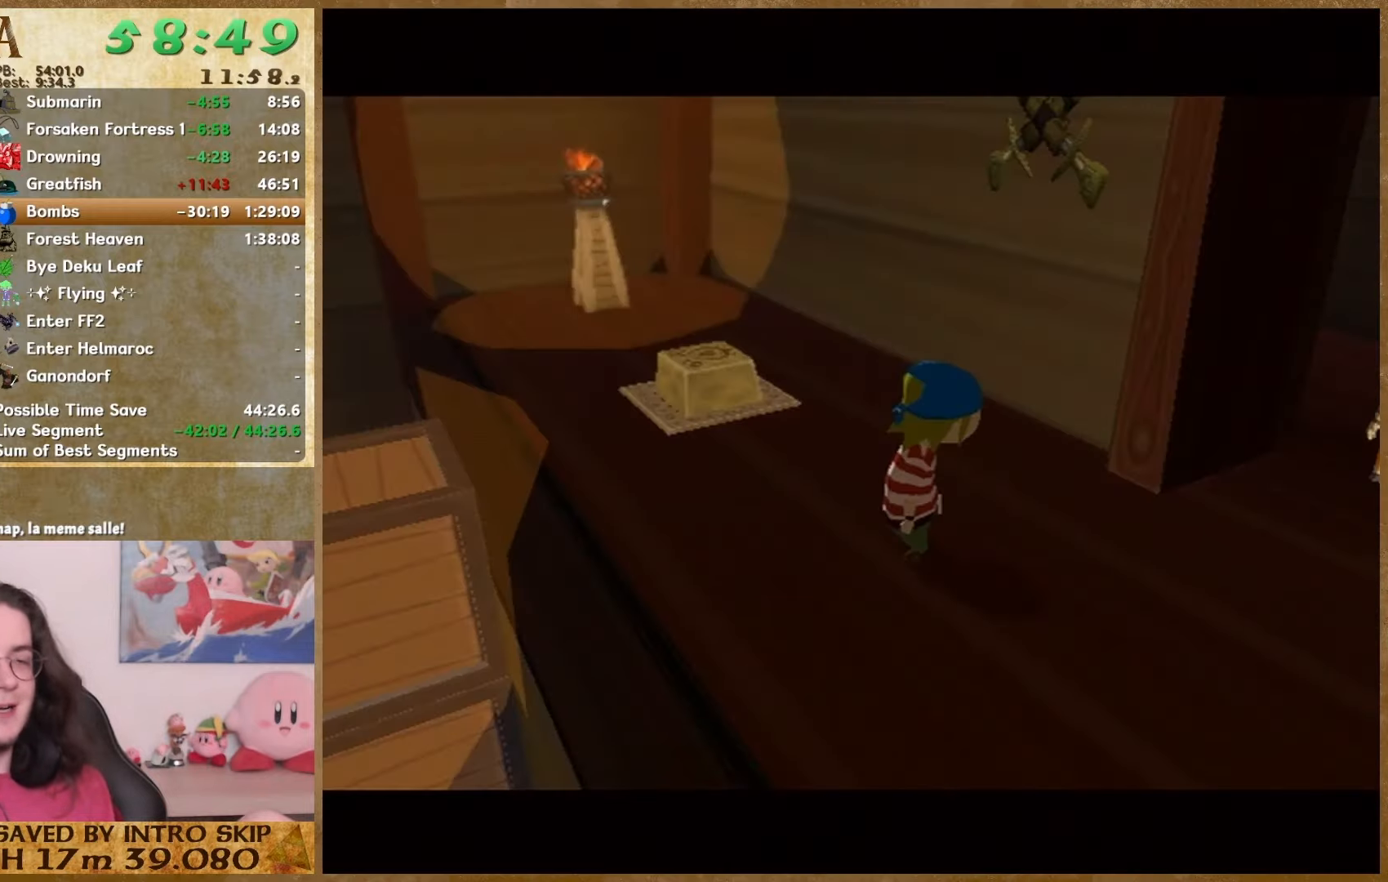
{"buttons": [], "left_stick": "center", "right_stick": "center", "events": [[67, "B", "up"], [200, "B", "down"], [267, "B", "up"]]}
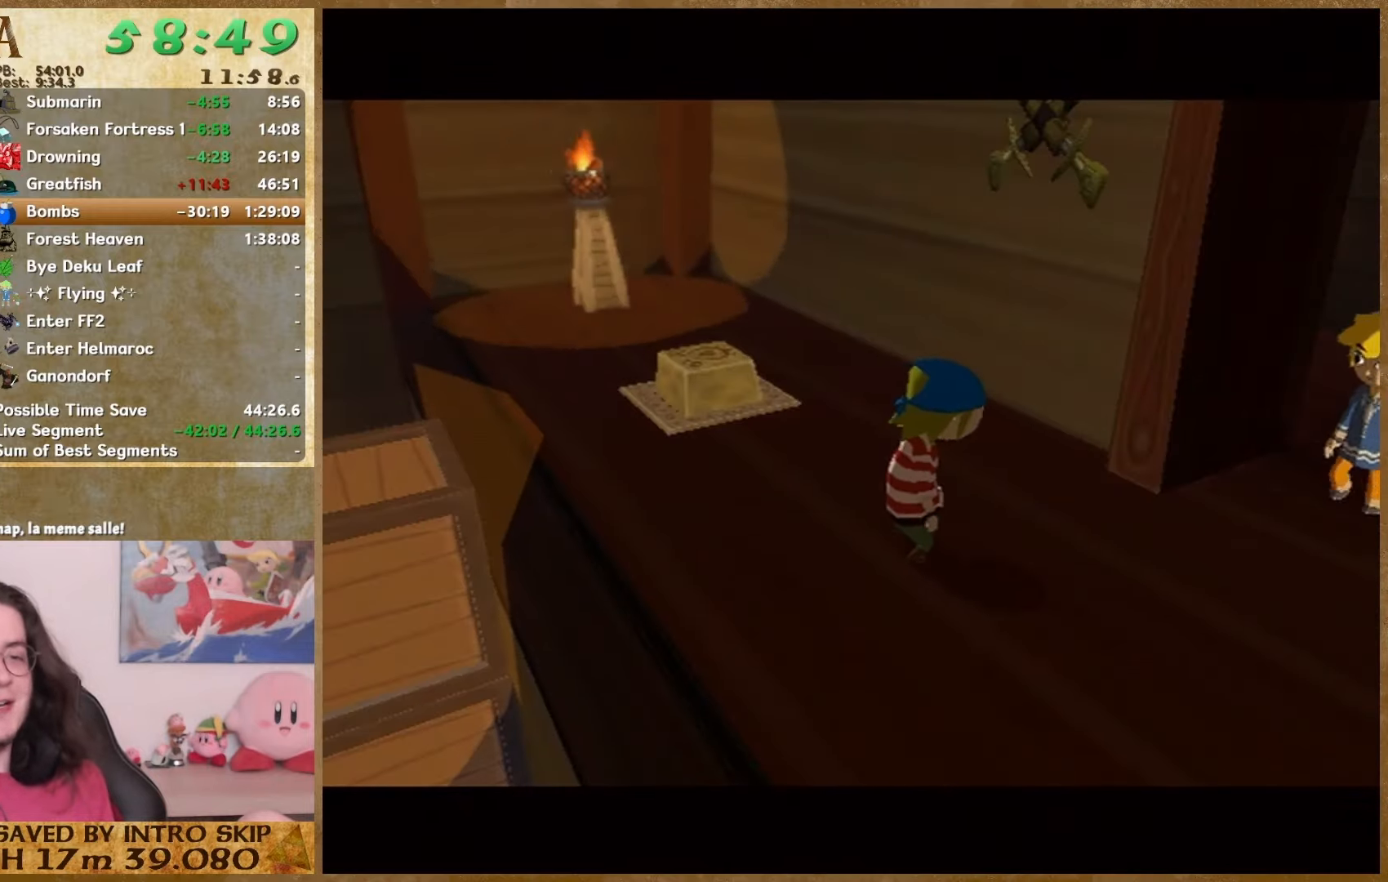
{"buttons": ["A"], "left_stick": "center", "right_stick": "center", "events": [[33, "B", "down"], [100, "B", "up"], [133, "A", "down"], [233, "A", "up"], [233, "B", "down"], [300, "A", "down"], [300, "B", "up"], [367, "A", "up"], [400, "B", "down"], [467, "A", "down"], [467, "B", "up"]]}
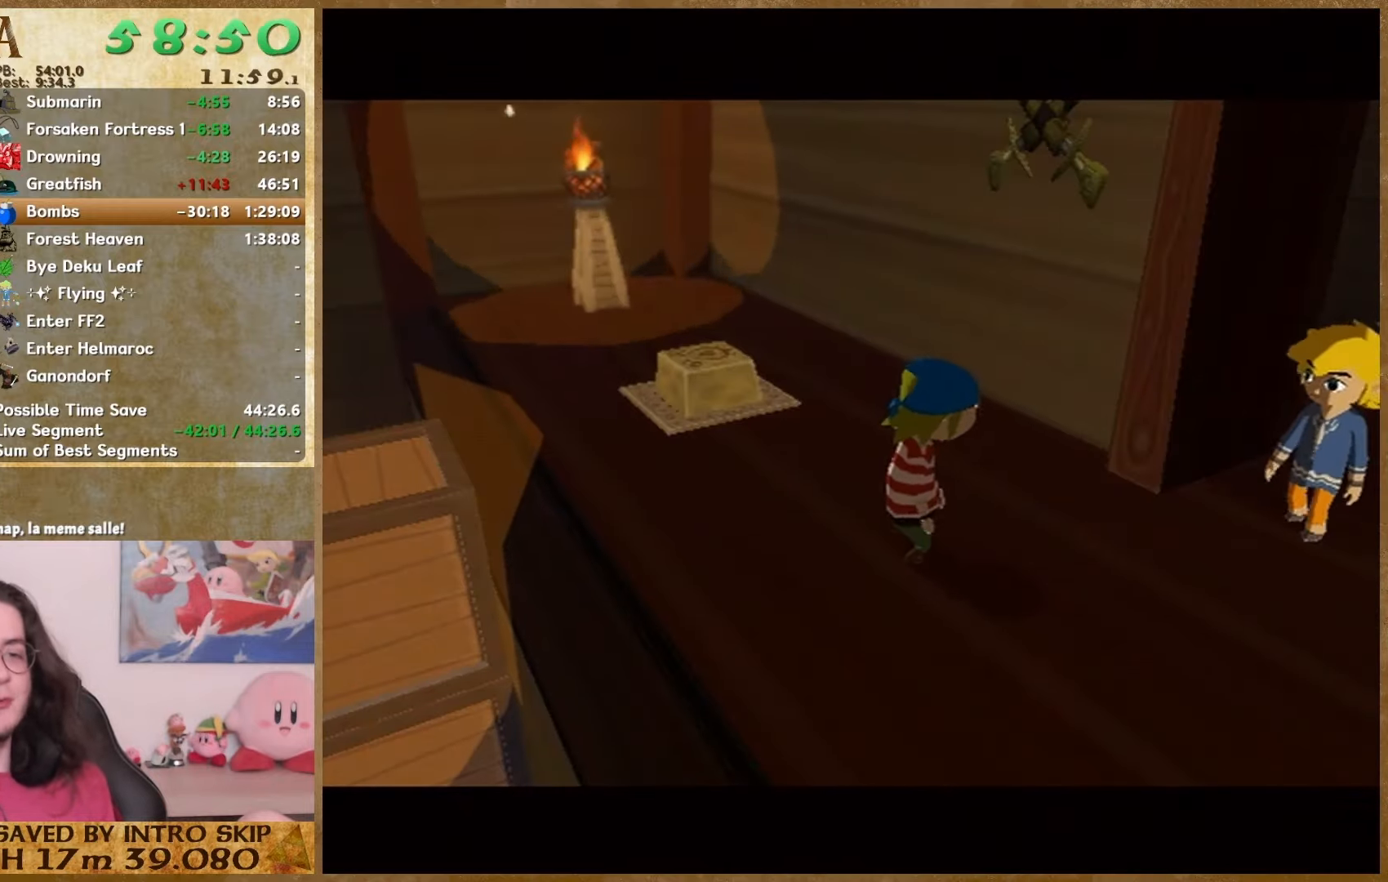
{"buttons": ["B"], "left_stick": "center", "right_stick": "center"}
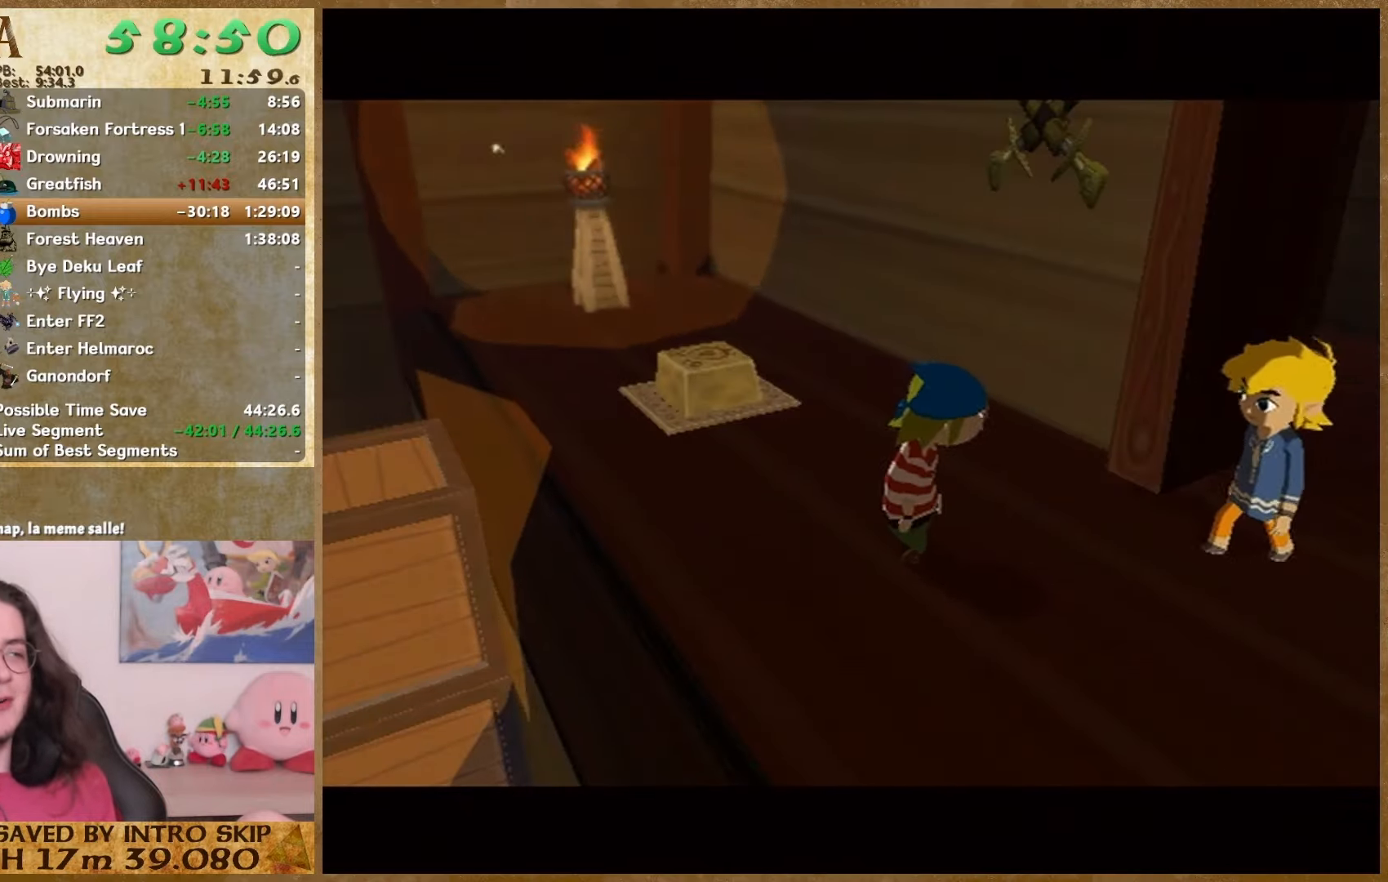
{"buttons": ["B"], "left_stick": "center", "right_stick": "center", "events": [[33, "B", "up"], [133, "B", "down"], [200, "A", "down"], [200, "B", "up"], [267, "A", "up"], [367, "B", "down"]]}
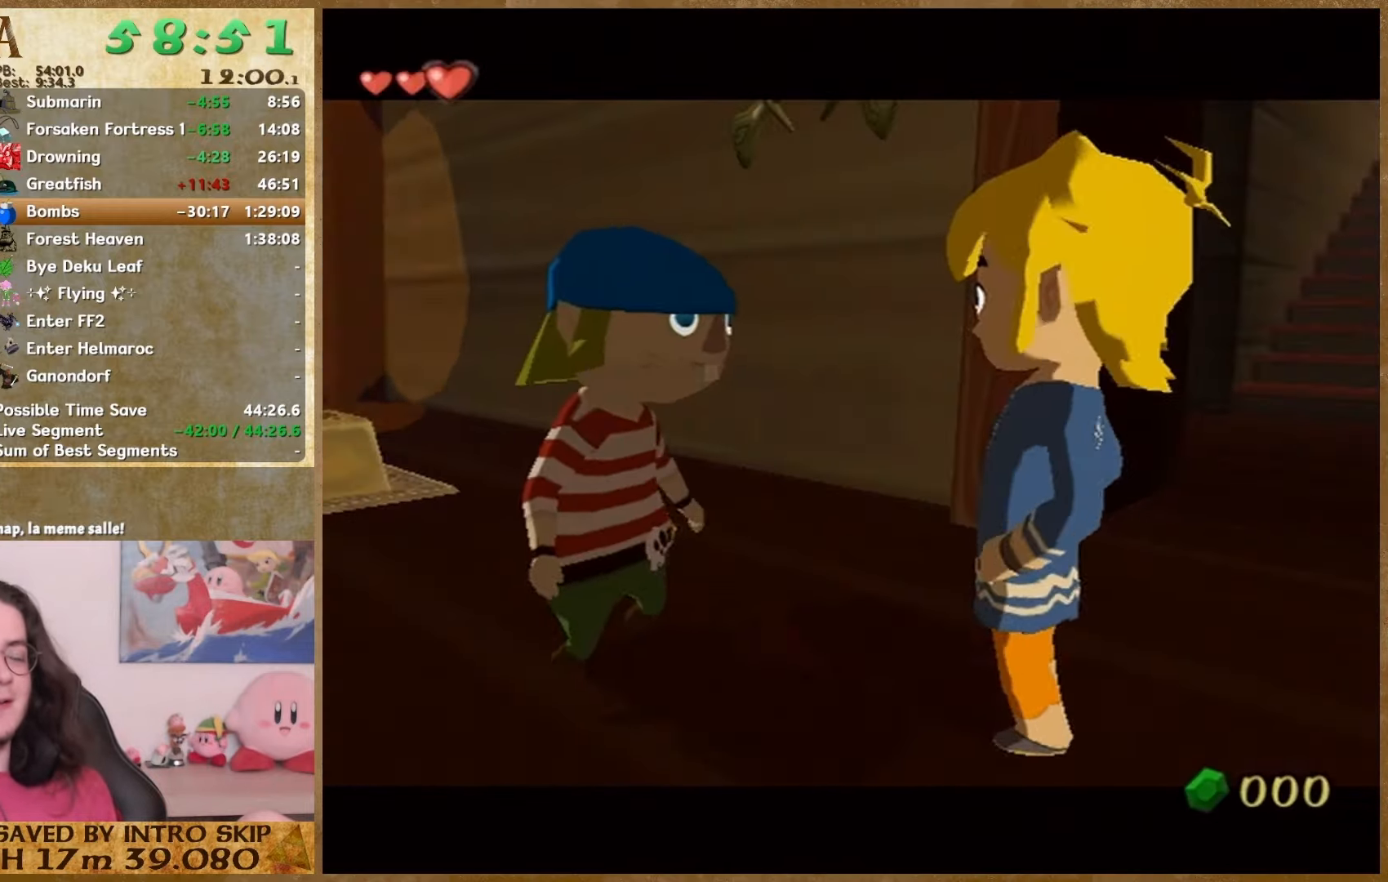
{"buttons": [], "left_stick": "center", "right_stick": "center", "events": [[67, "A", "down"], [67, "B", "up"], [133, "A", "up"], [133, "B", "down"], [200, "A", "down"], [200, "B", "up"], [267, "A", "up"], [367, "B", "down"], [433, "A", "down"], [433, "B", "up"], [500, "A", "up"]]}
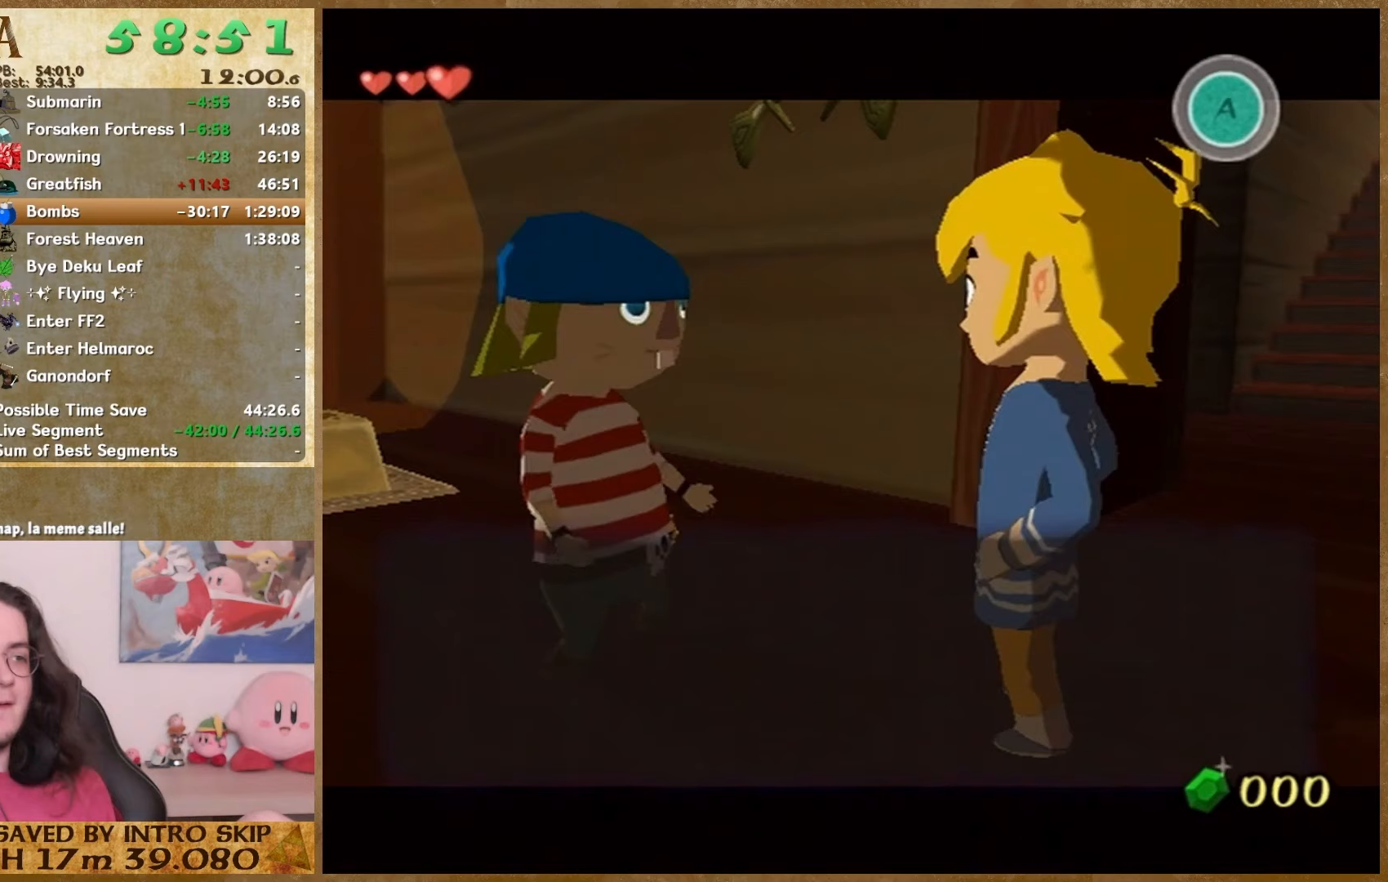
{"buttons": ["B"], "left_stick": "center", "right_stick": "center", "events": [[67, "A", "down"], [500, "A", "up"], [500, "B", "down"]]}
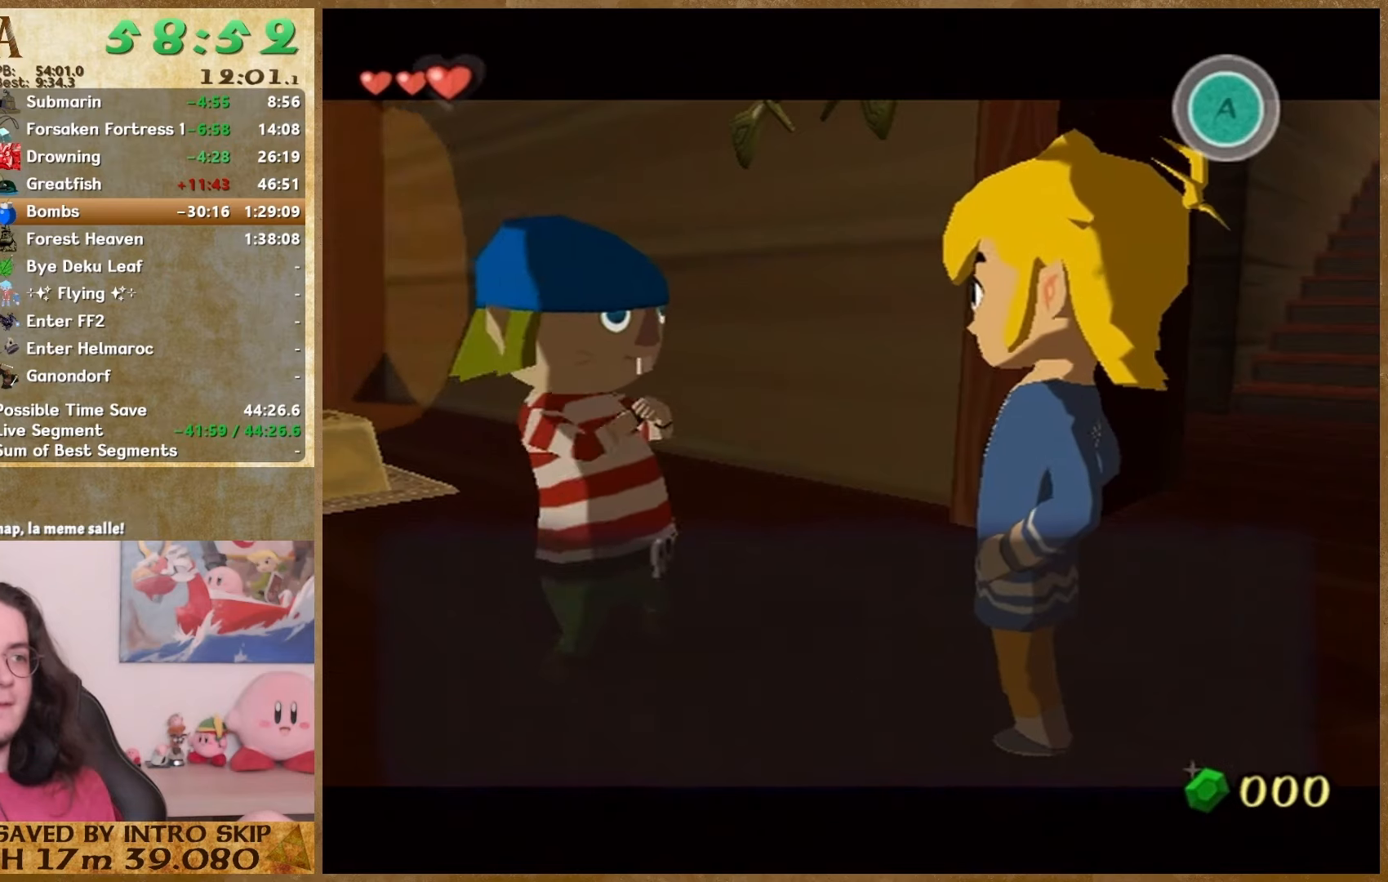
{"buttons": [], "left_stick": "center", "right_stick": "center", "events": [[67, "A", "down"], [67, "B", "up"], [233, "A", "up"], [233, "B", "down"], [300, "A", "down"], [300, "B", "up"], [367, "A", "up"]]}
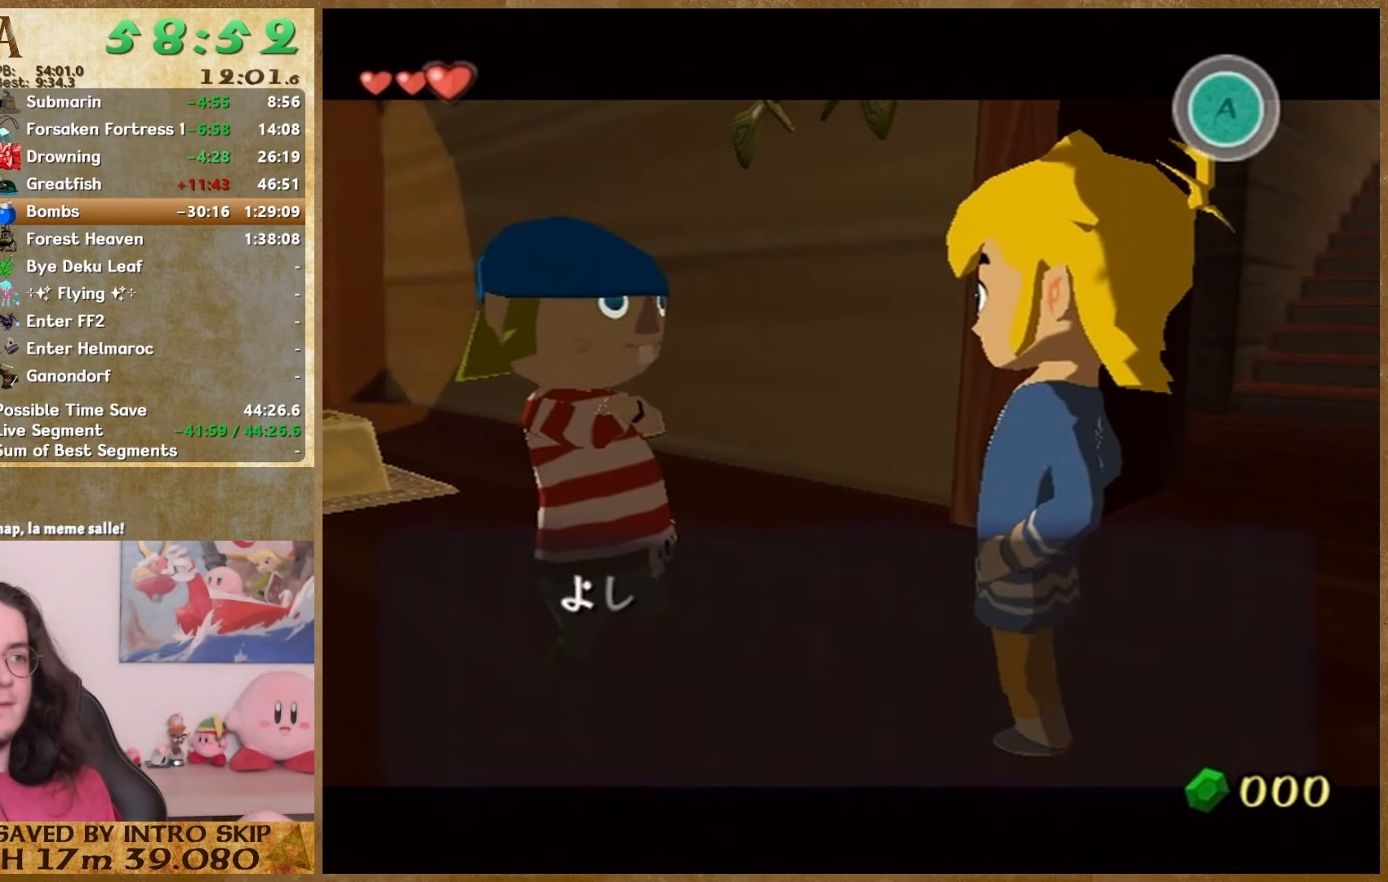
{"buttons": ["B"], "left_stick": "center", "right_stick": "center", "events": [[100, "A", "down"], [167, "A", "up"], [167, "B", "down"], [400, "B", "up"], [500, "B", "down"]]}
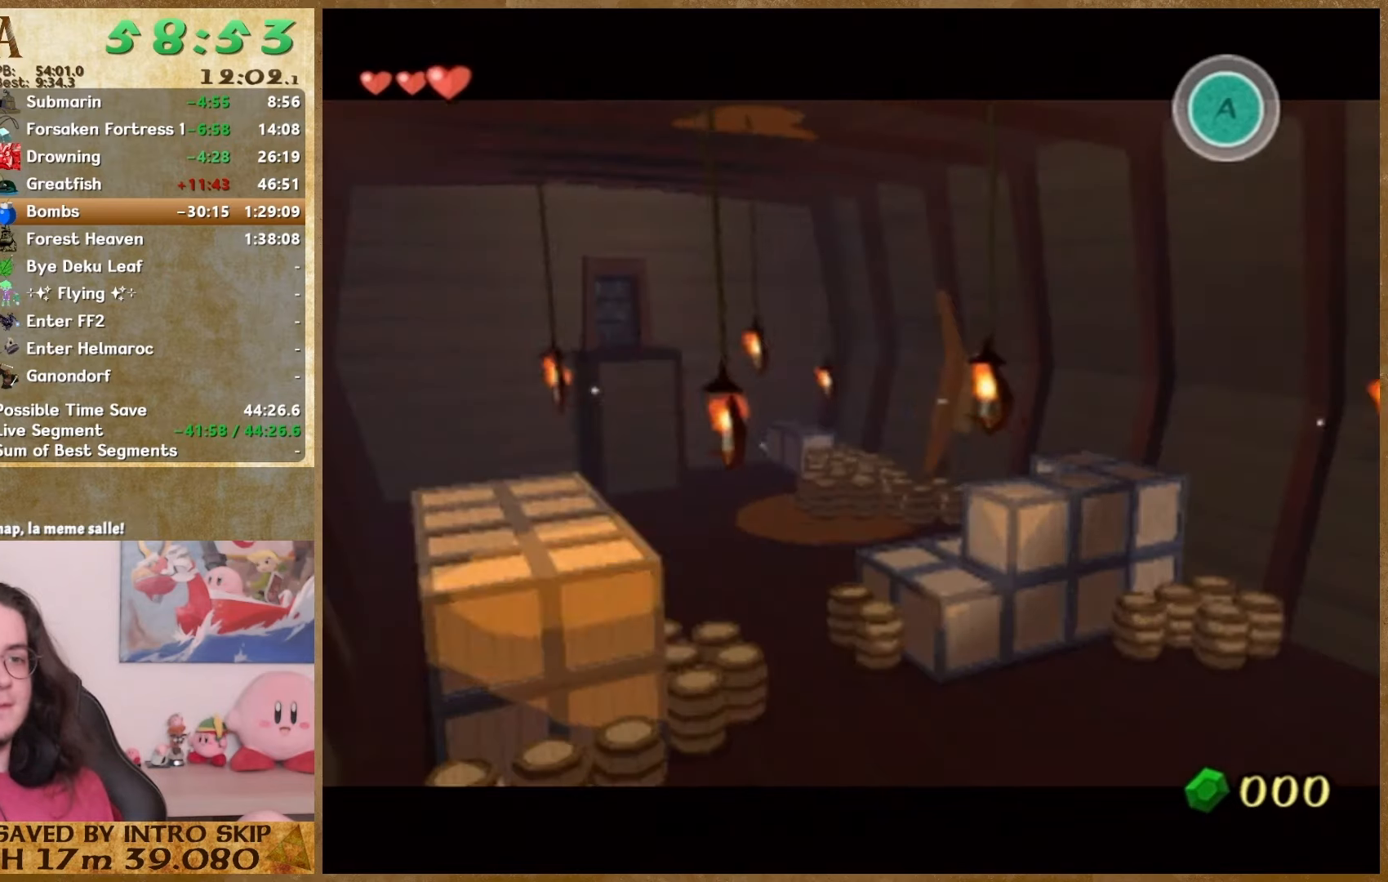
{"buttons": ["A"], "left_stick": "center", "right_stick": "center", "events": [[100, "B", "up"], [167, "B", "down"], [267, "B", "up"], [300, "A", "down"], [400, "A", "up"], [400, "B", "down"], [467, "A", "down"], [467, "B", "up"]]}
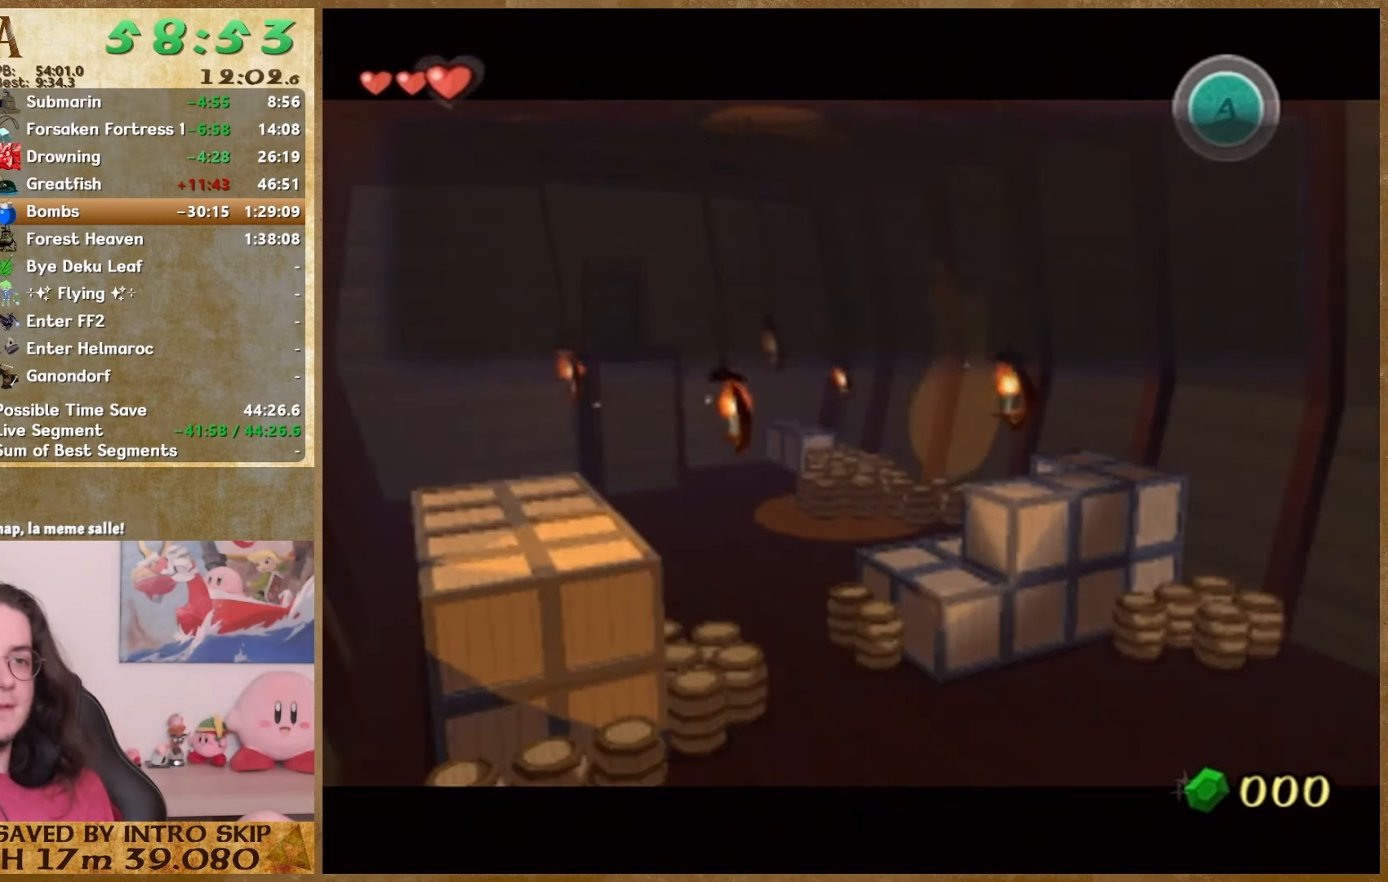
{"buttons": ["A"], "left_stick": "center", "right_stick": "center", "events": [[100, "A", "up"], [100, "B", "down"], [167, "A", "down"], [167, "B", "up"], [233, "A", "up"], [267, "B", "down"], [333, "A", "down"], [333, "B", "up"], [400, "A", "up"], [400, "B", "down"], [467, "A", "down"], [467, "B", "up"]]}
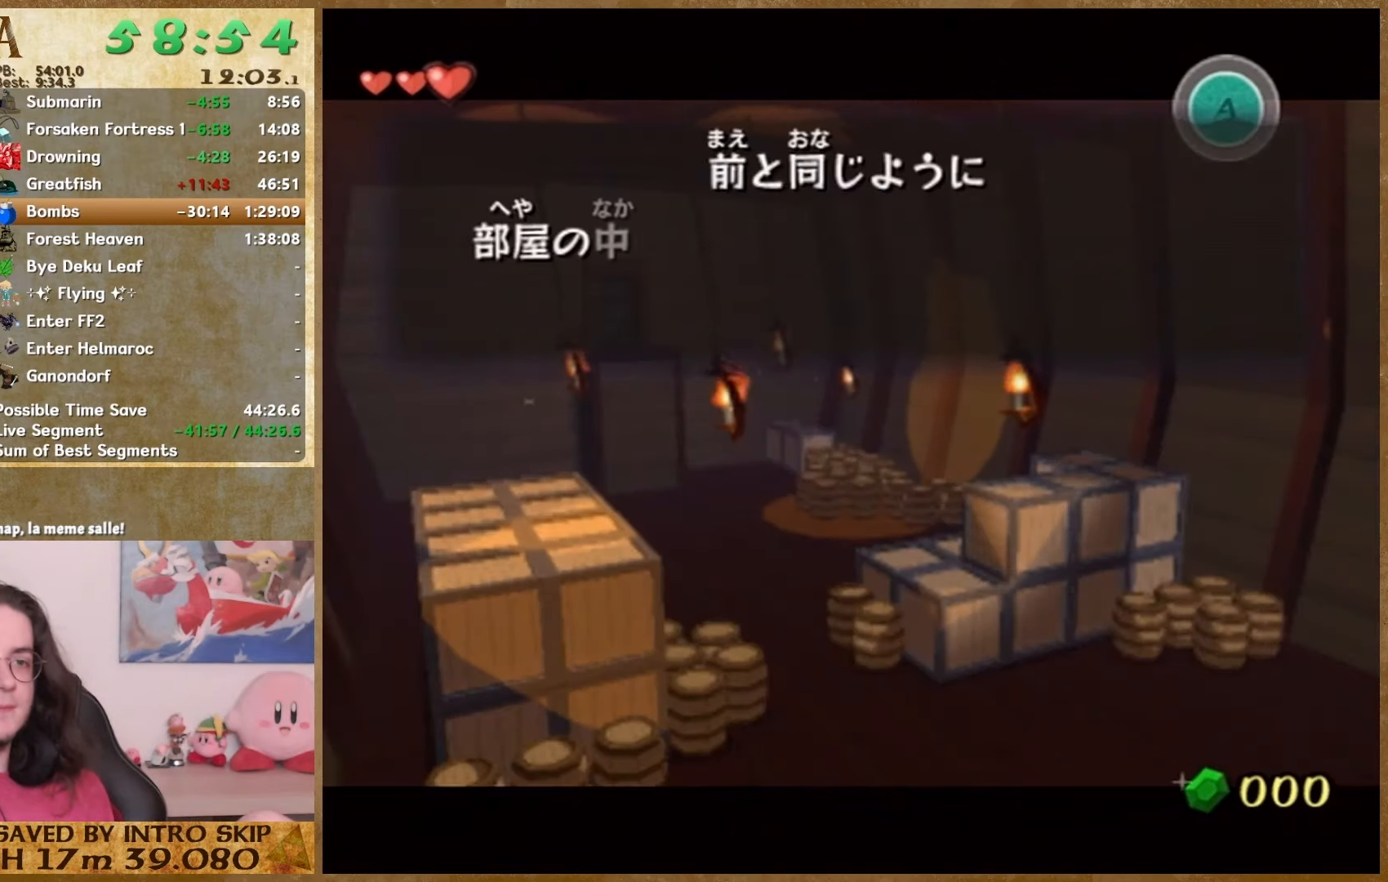
{"buttons": [], "left_stick": "center", "right_stick": "center", "events": [[67, "A", "up"], [167, "A", "down"], [233, "A", "up"], [300, "A", "down"], [467, "A", "up"]]}
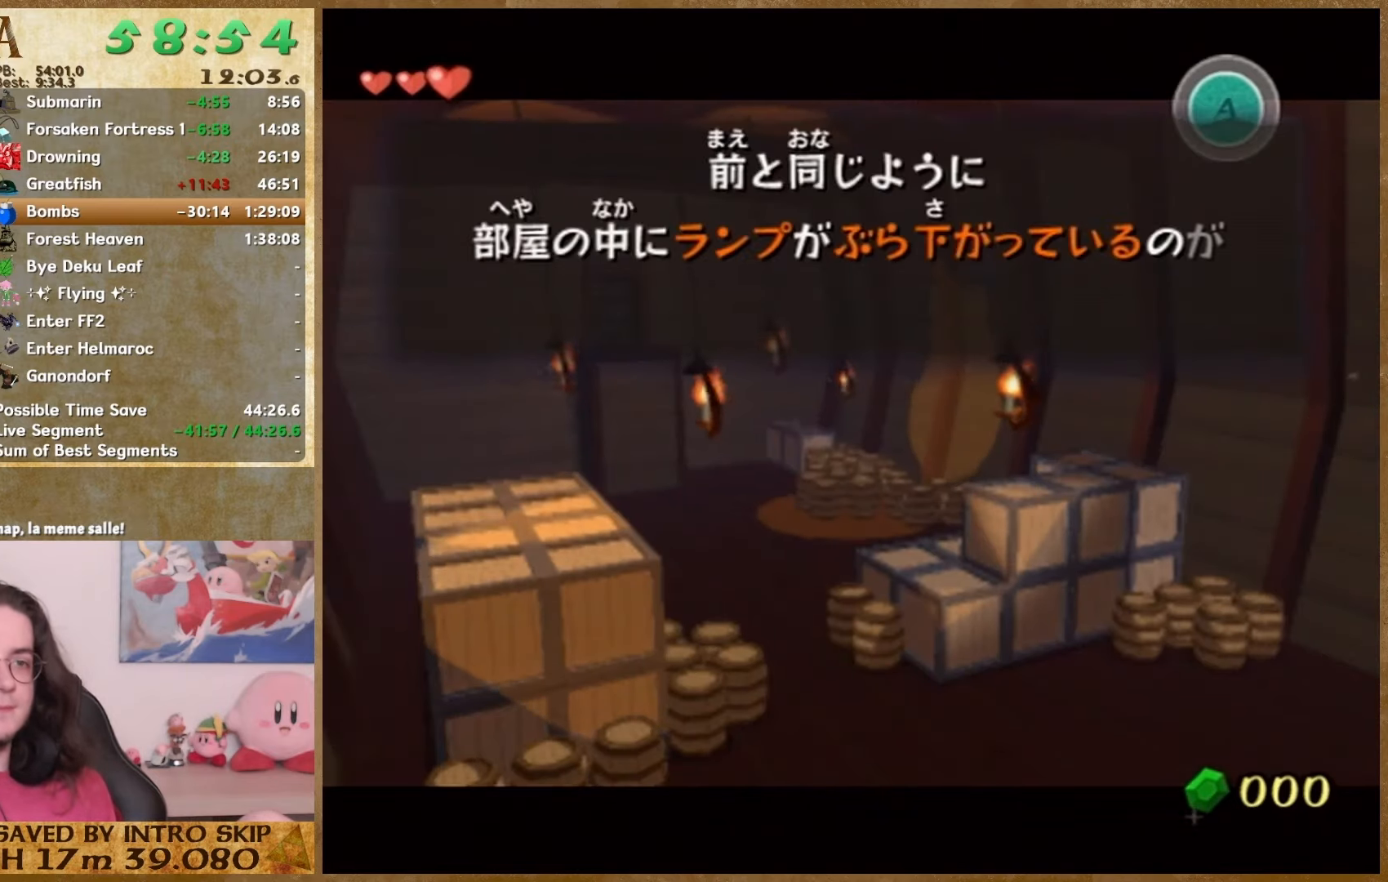
{"buttons": ["B"], "left_stick": "center", "right_stick": "center"}
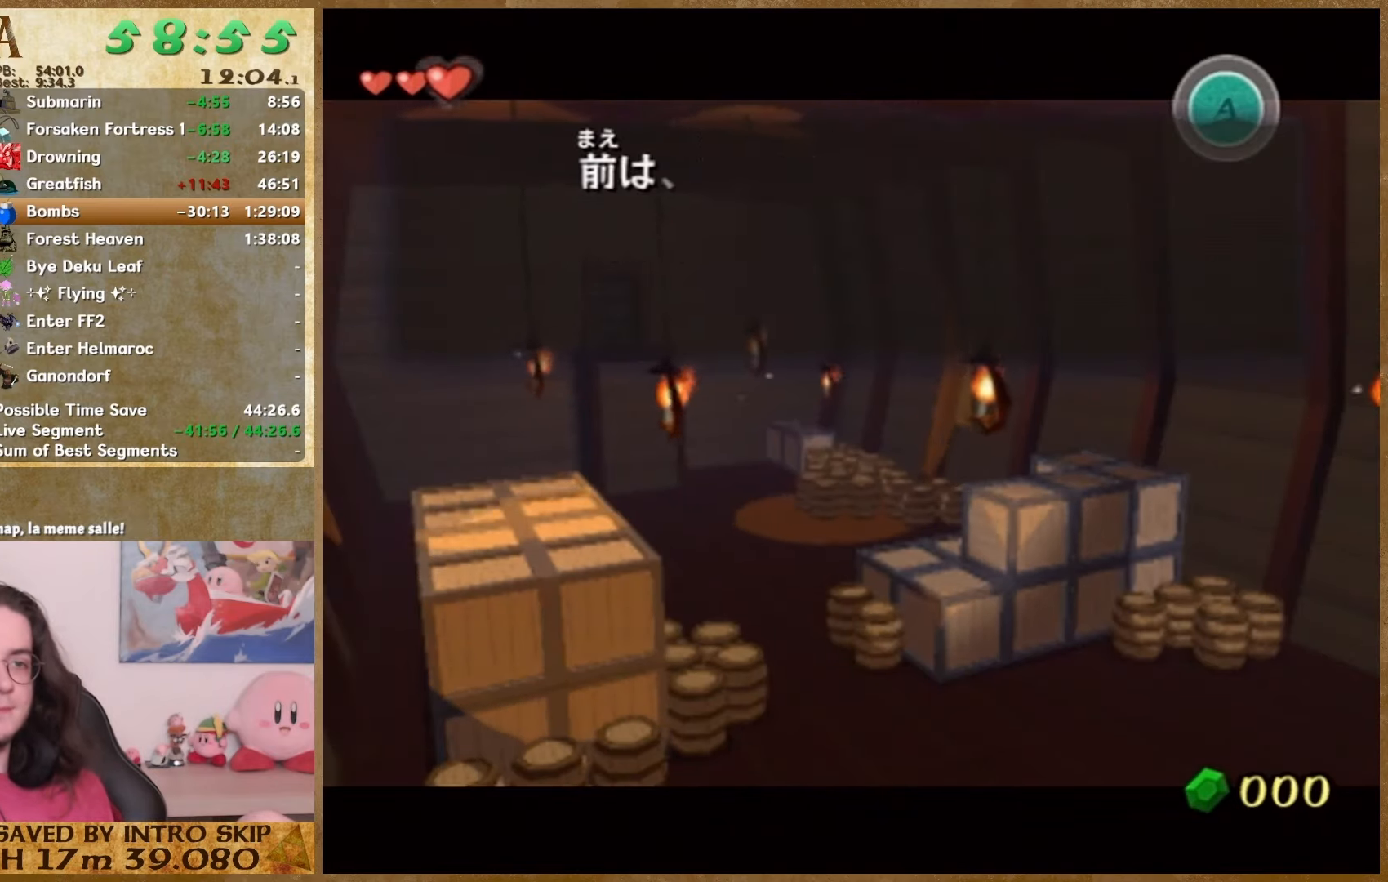
{"buttons": ["A"], "left_stick": "center", "right_stick": "center", "events": [[67, "B", "up"], [133, "B", "down"], [200, "B", "up"], [233, "A", "down"], [300, "A", "up"], [300, "B", "down"], [367, "A", "down"], [367, "B", "up"], [433, "A", "up"], [500, "A", "down"]]}
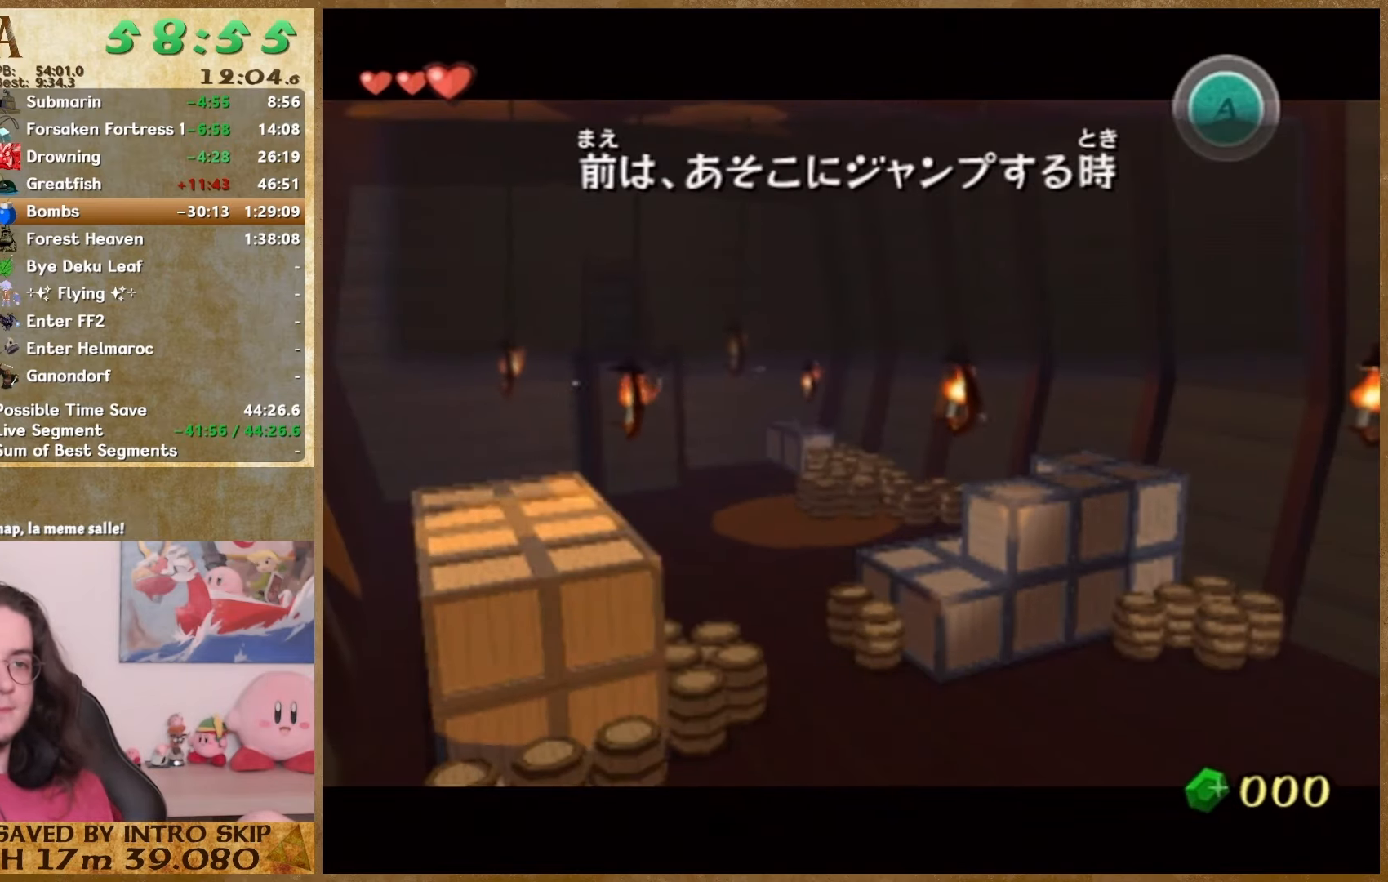
{"buttons": ["B"], "left_stick": "center", "right_stick": "center", "events": [[100, "A", "up"], [100, "B", "down"], [167, "B", "up"], [267, "A", "down"], [367, "A", "up"], [367, "B", "down"], [433, "A", "down"], [433, "B", "up"], [500, "A", "up"], [500, "B", "down"]]}
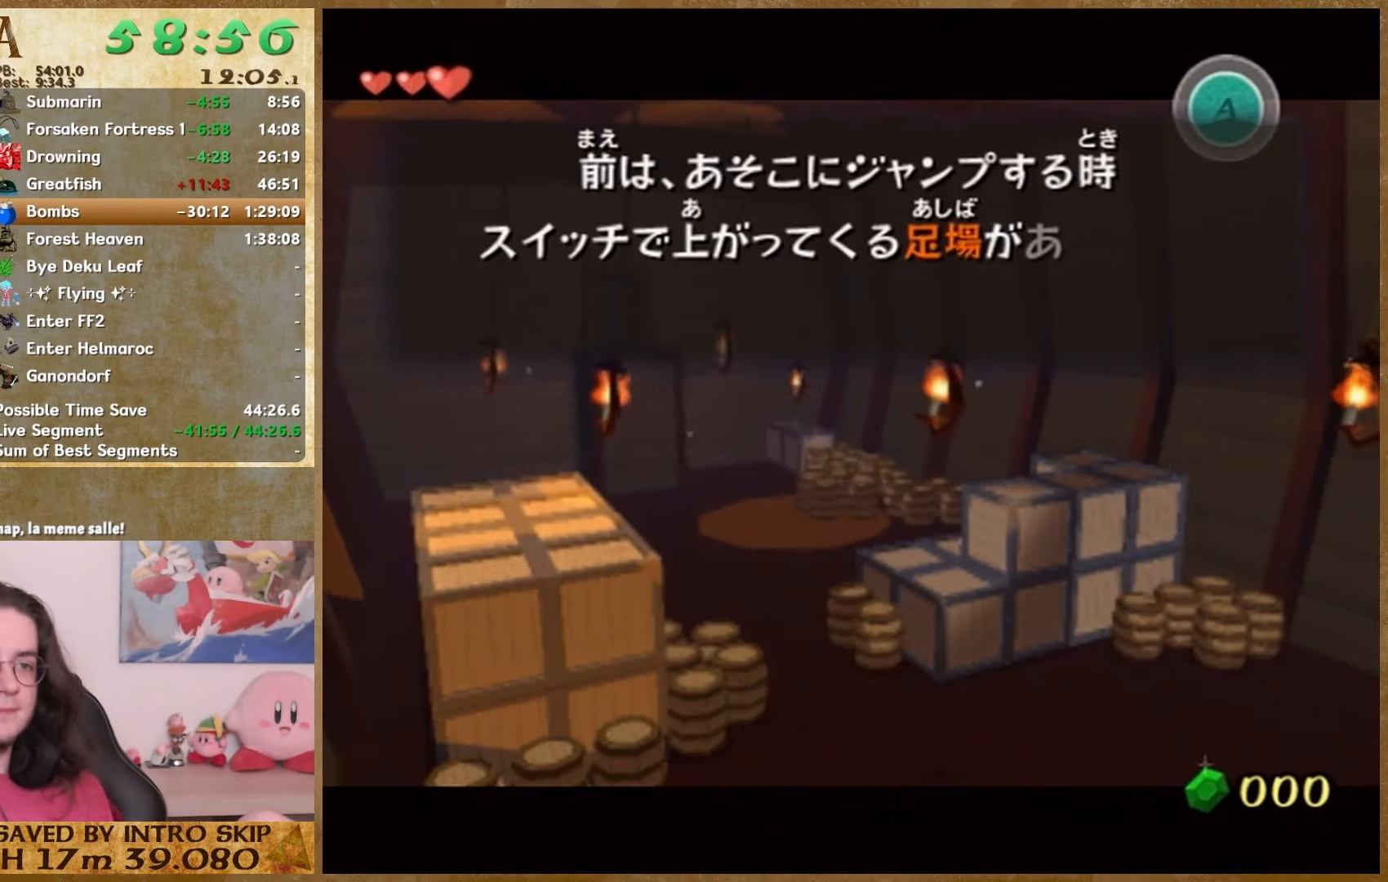
{"buttons": ["B"], "left_stick": "center", "right_stick": "center"}
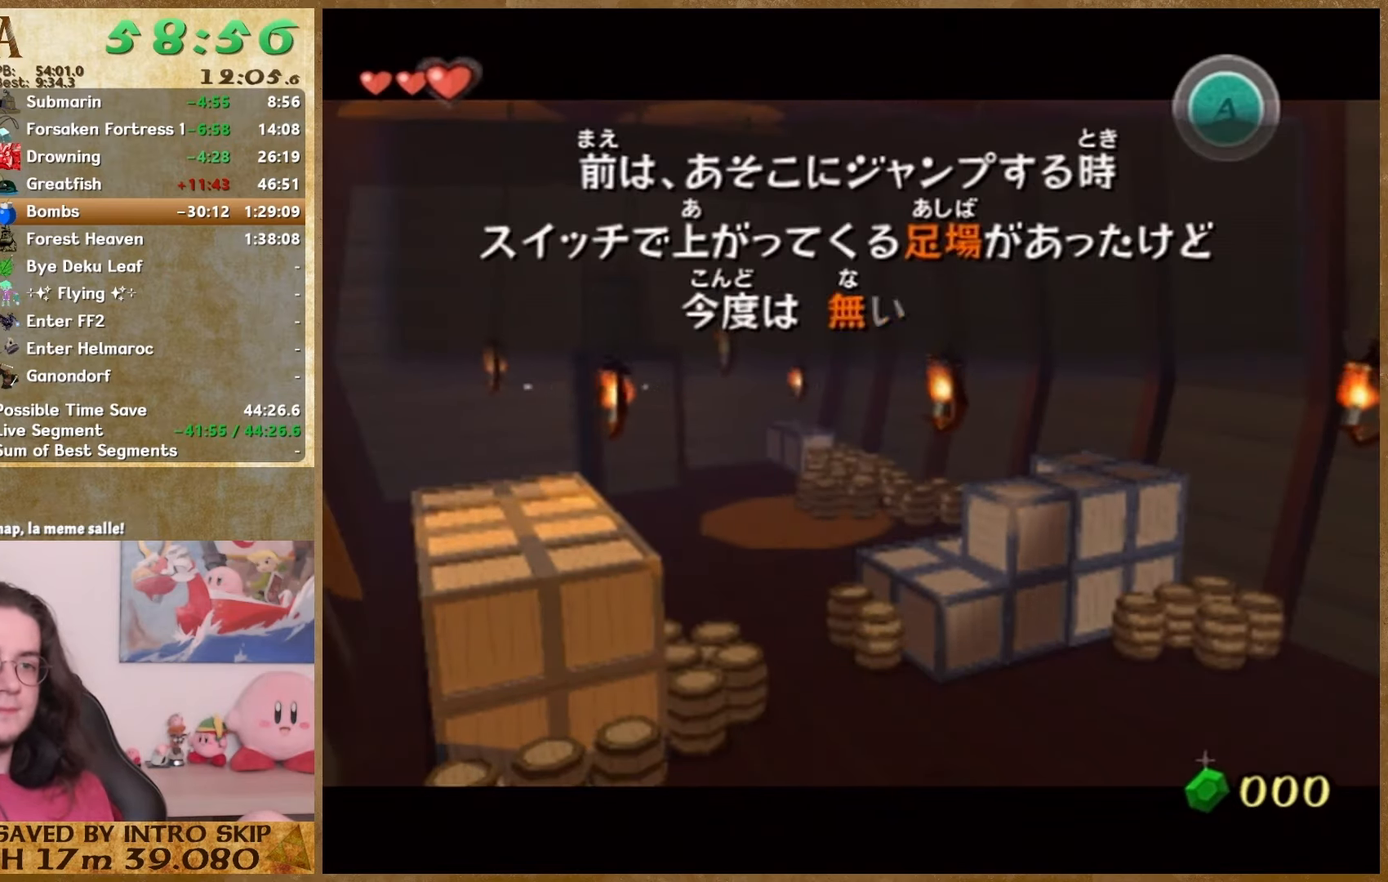
{"buttons": [], "left_stick": "center", "right_stick": "center", "events": [[33, "B", "up"], [100, "B", "down"], [200, "A", "down"], [200, "B", "up"], [300, "A", "up"], [300, "B", "down"], [367, "B", "up"], [400, "A", "down"], [467, "A", "up"]]}
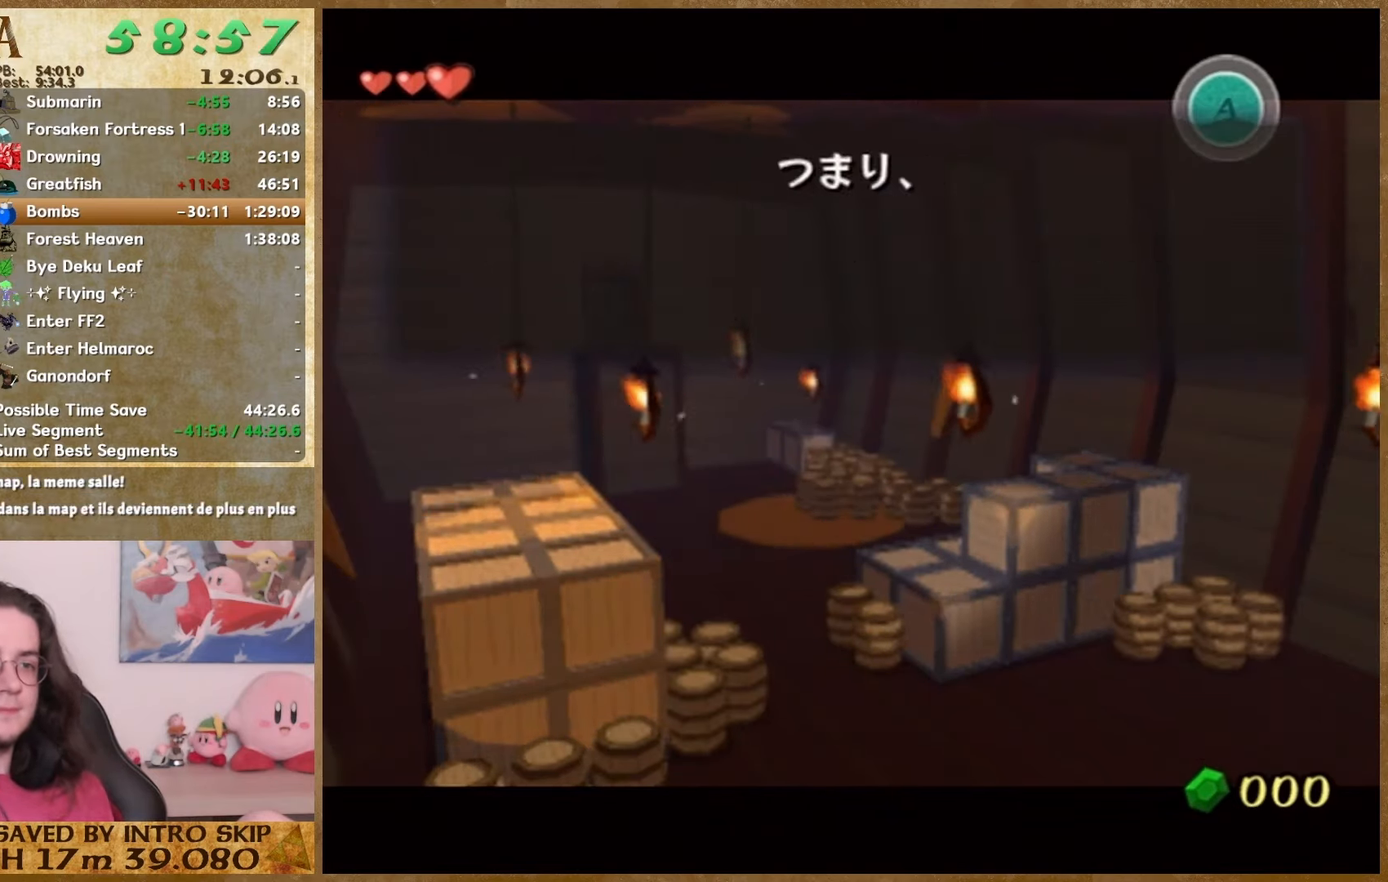
{"buttons": ["A"], "left_stick": "center", "right_stick": "center", "events": [[33, "A", "down"], [100, "A", "up"], [133, "B", "down"], [200, "B", "up"], [300, "B", "down"], [467, "A", "down"], [467, "B", "up"]]}
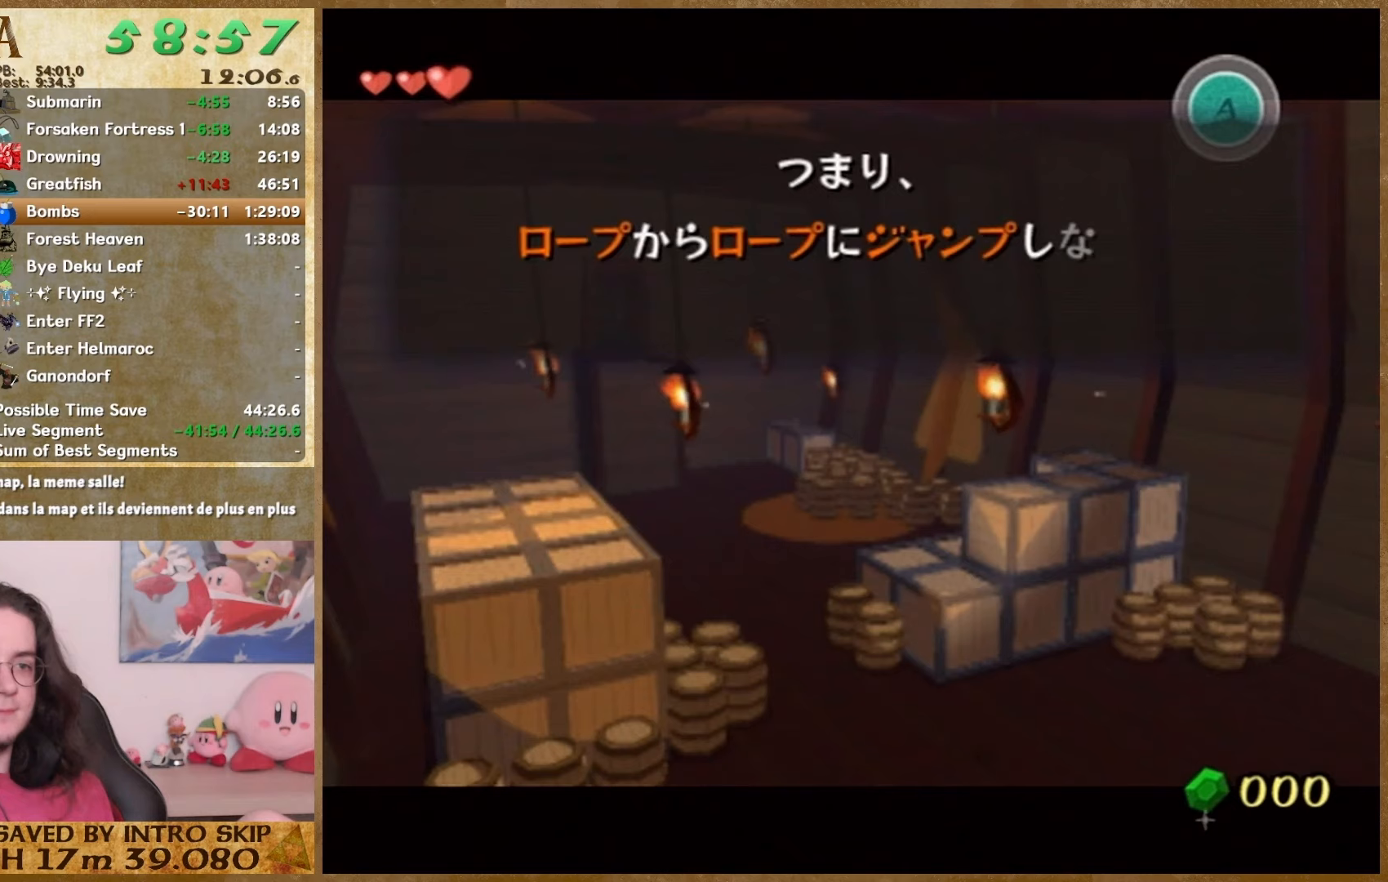
{"buttons": ["B"], "left_stick": "center", "right_stick": "center"}
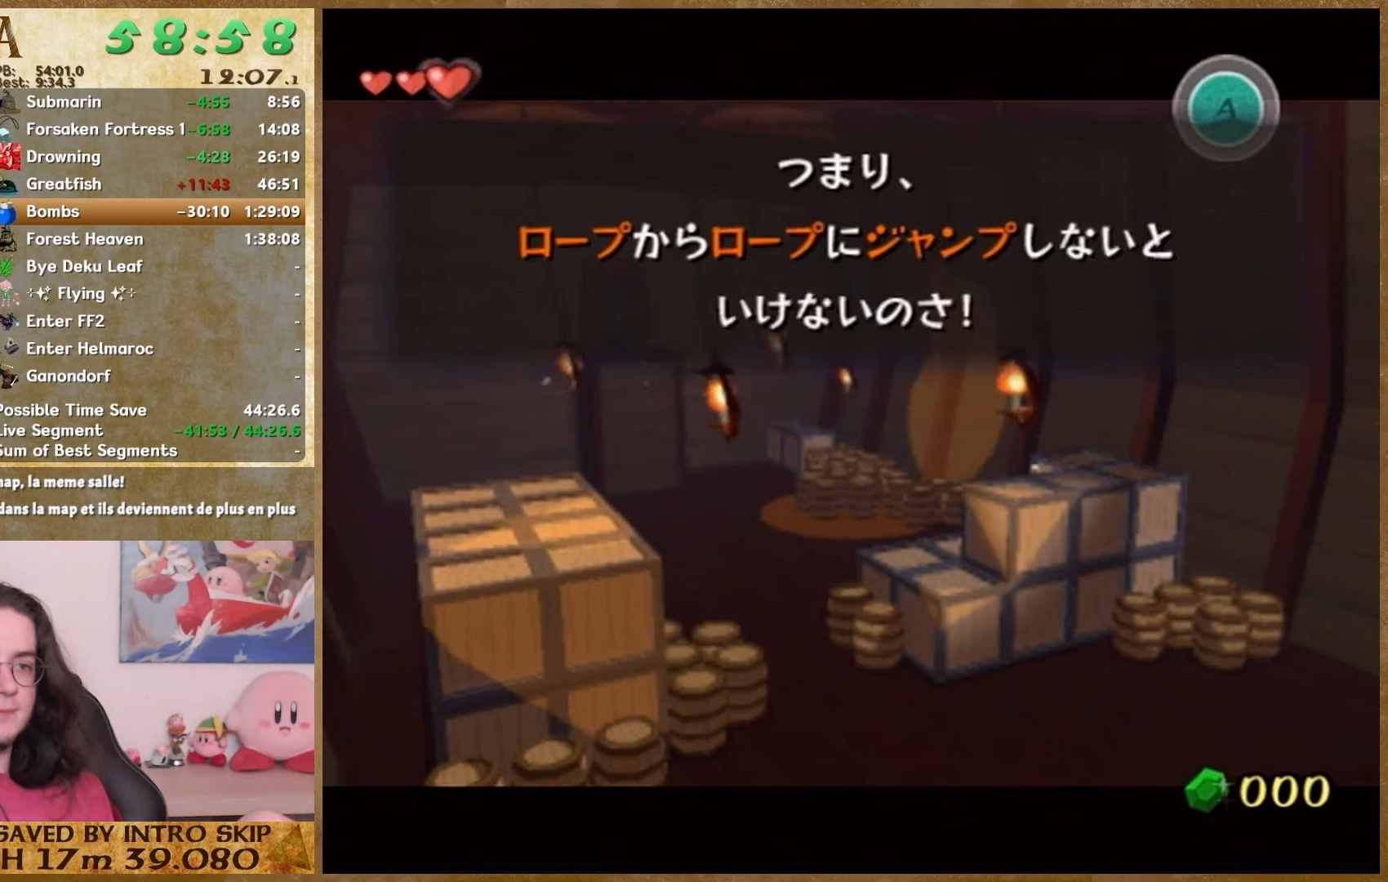
{"buttons": ["B"], "left_stick": "center", "right_stick": "center", "events": [[67, "B", "up"], [100, "A", "down"], [167, "A", "up"], [200, "B", "down"], [267, "B", "up"], [400, "A", "down"], [467, "A", "up"], [500, "B", "down"]]}
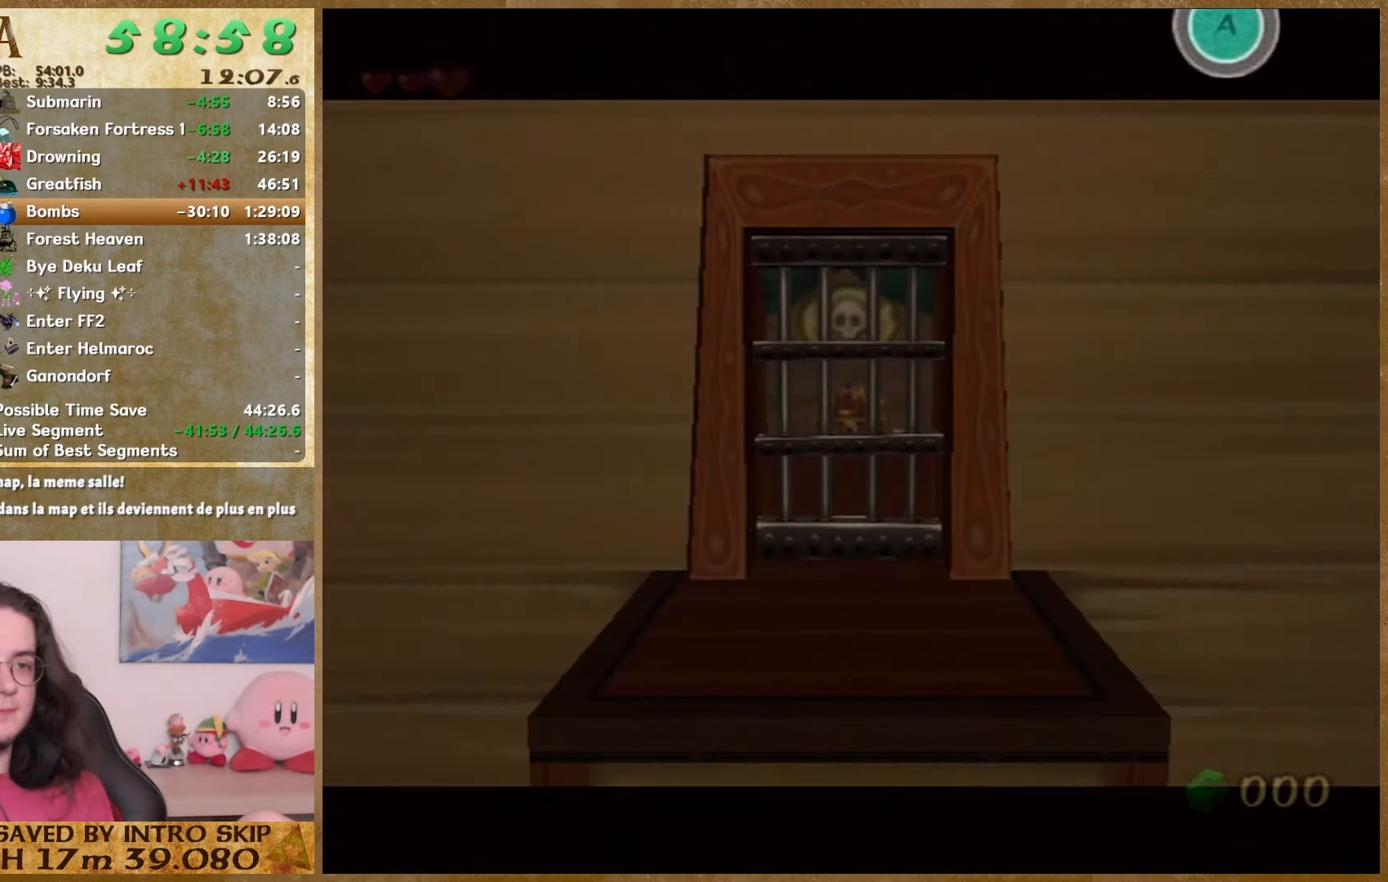
{"buttons": ["B"], "left_stick": "center", "right_stick": "center", "events": [[67, "B", "up"], [100, "A", "down"], [167, "A", "up"], [167, "B", "down"], [267, "A", "down"], [267, "B", "up"], [333, "A", "up"], [333, "B", "down"]]}
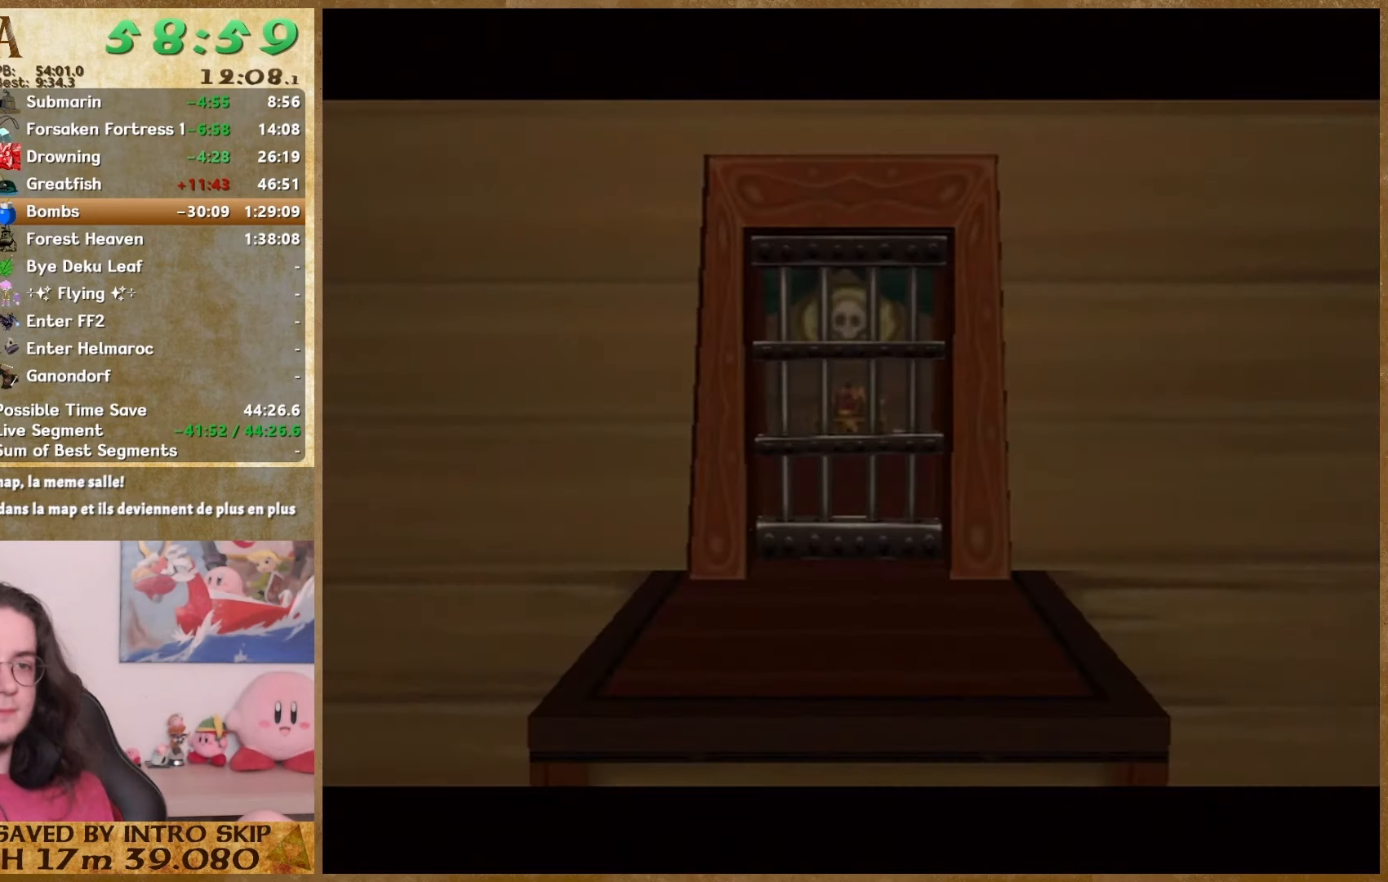
{"buttons": [], "left_stick": "center", "right_stick": "center", "events": [[100, "A", "down"], [100, "B", "up"], [167, "A", "up"], [167, "B", "down"], [267, "B", "up"]]}
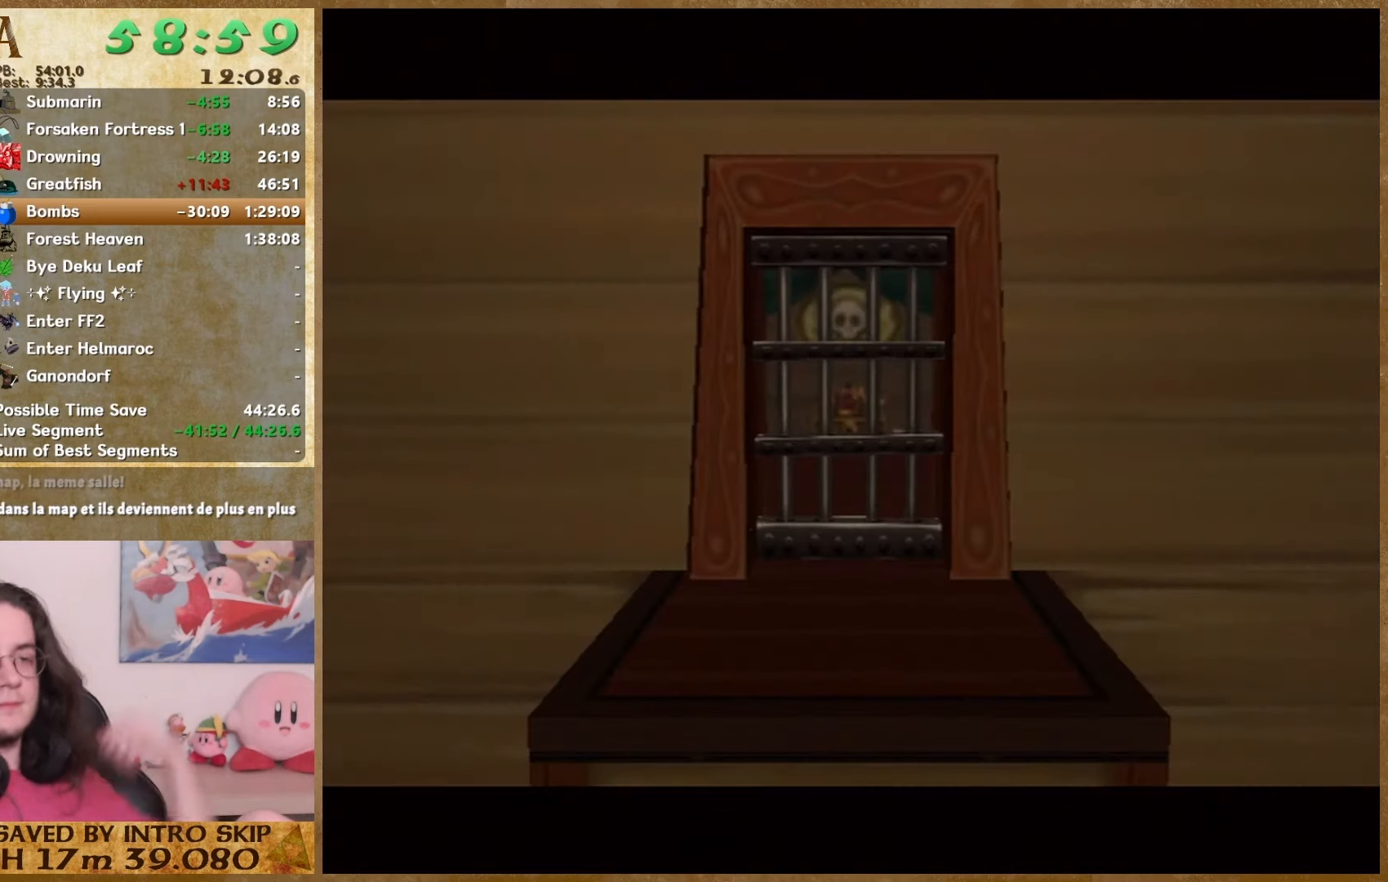
{"buttons": [], "left_stick": "center", "right_stick": "center", "events": []}
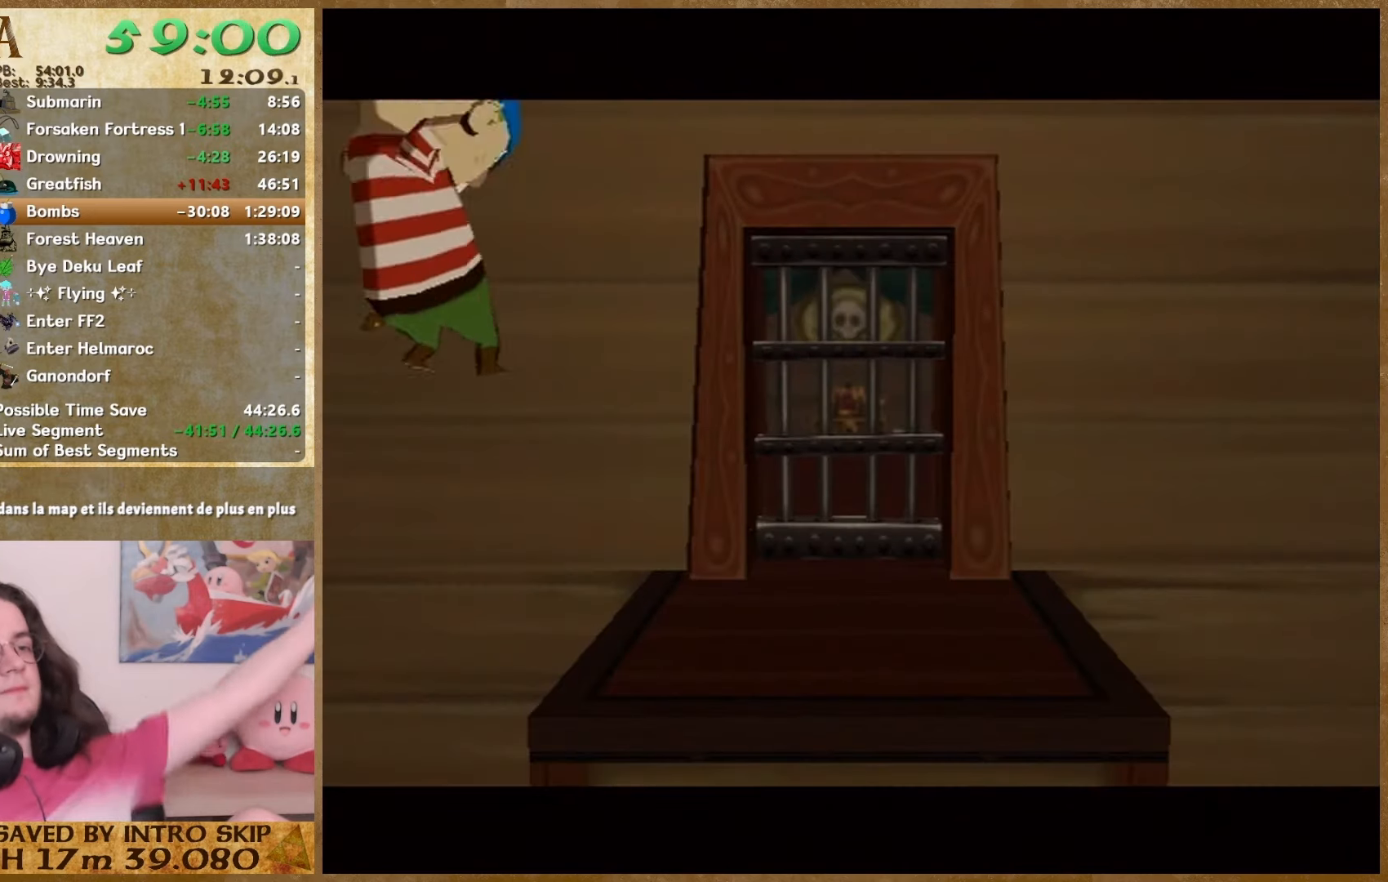
{"buttons": [], "left_stick": "center", "right_stick": "center", "events": []}
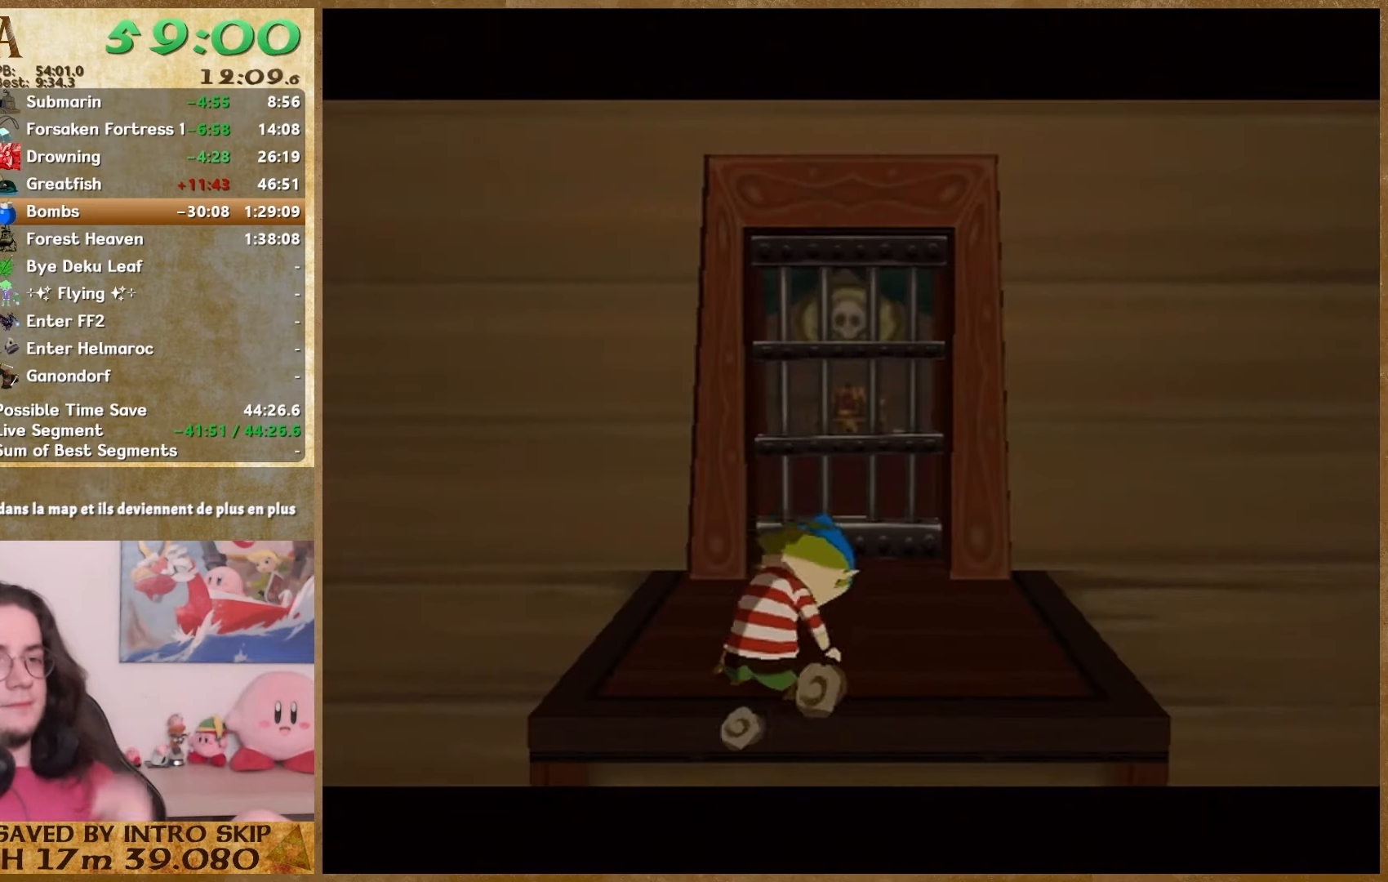
{"buttons": [], "left_stick": "center", "right_stick": "center", "events": []}